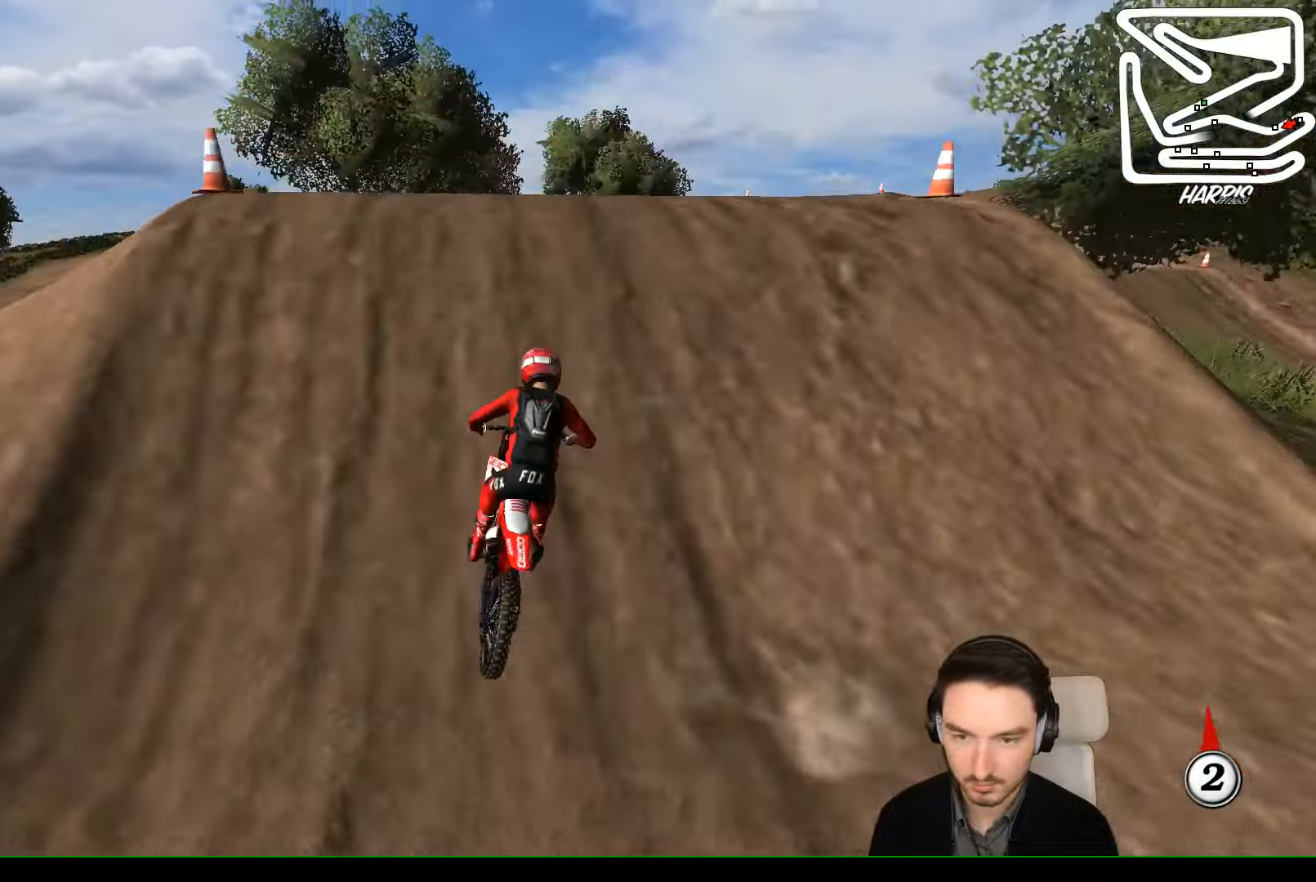
Gameplay with a controller (Xbox layout); each line is a JSON object with the inputs held at the frame after it. "events" lists button and stick changes between this image and that frame as [ms after this image, input, new state], when the widget could be followed in between. Not read: L1 L3 R3 right_stick.
{"buttons": [], "left_stick": "down", "events": [[300, "R2", "down"], [300, "left_stick", "down"], [467, "R2", "up"]]}
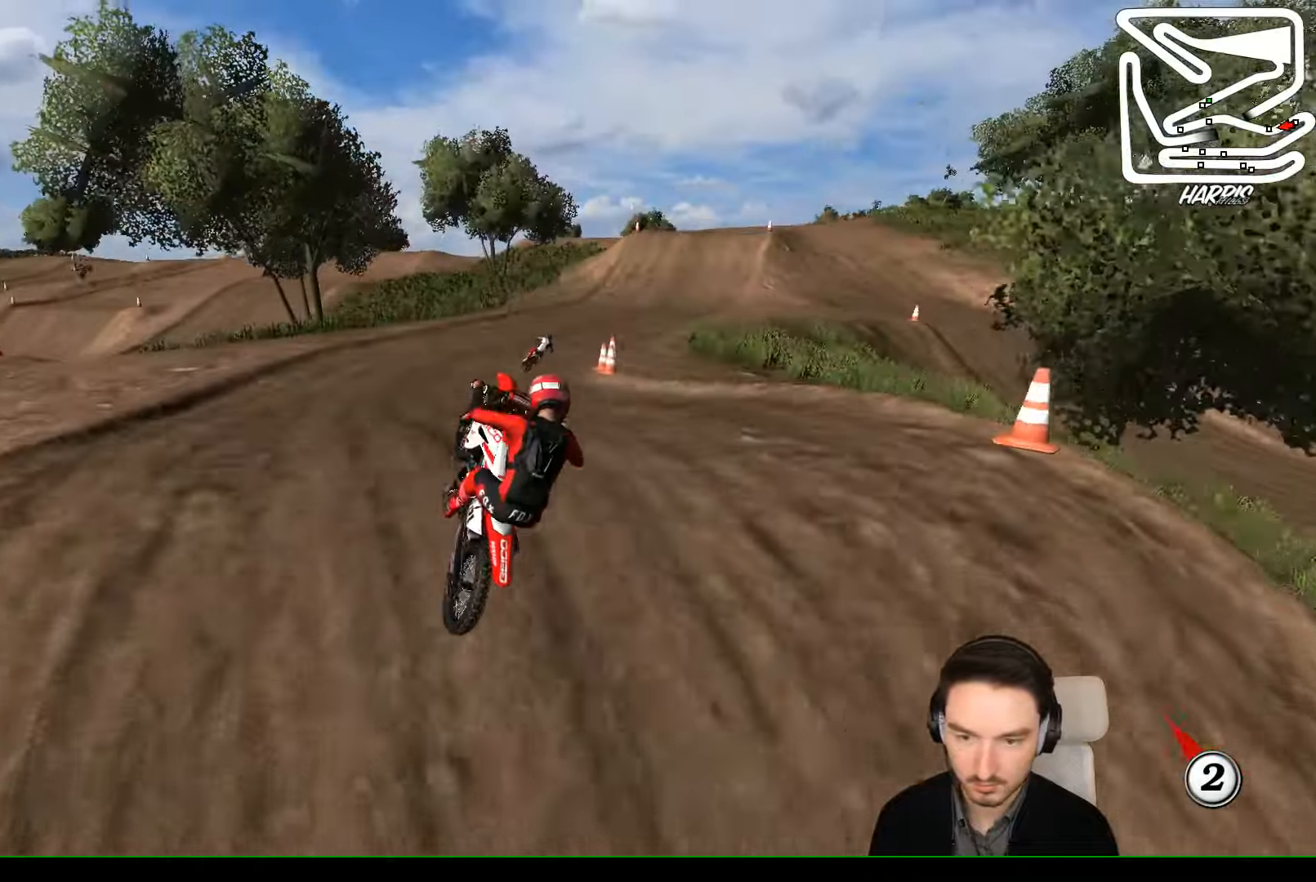
{"buttons": ["A"], "left_stick": "right", "events": [[200, "left_stick", "right"], [300, "A", "down"]]}
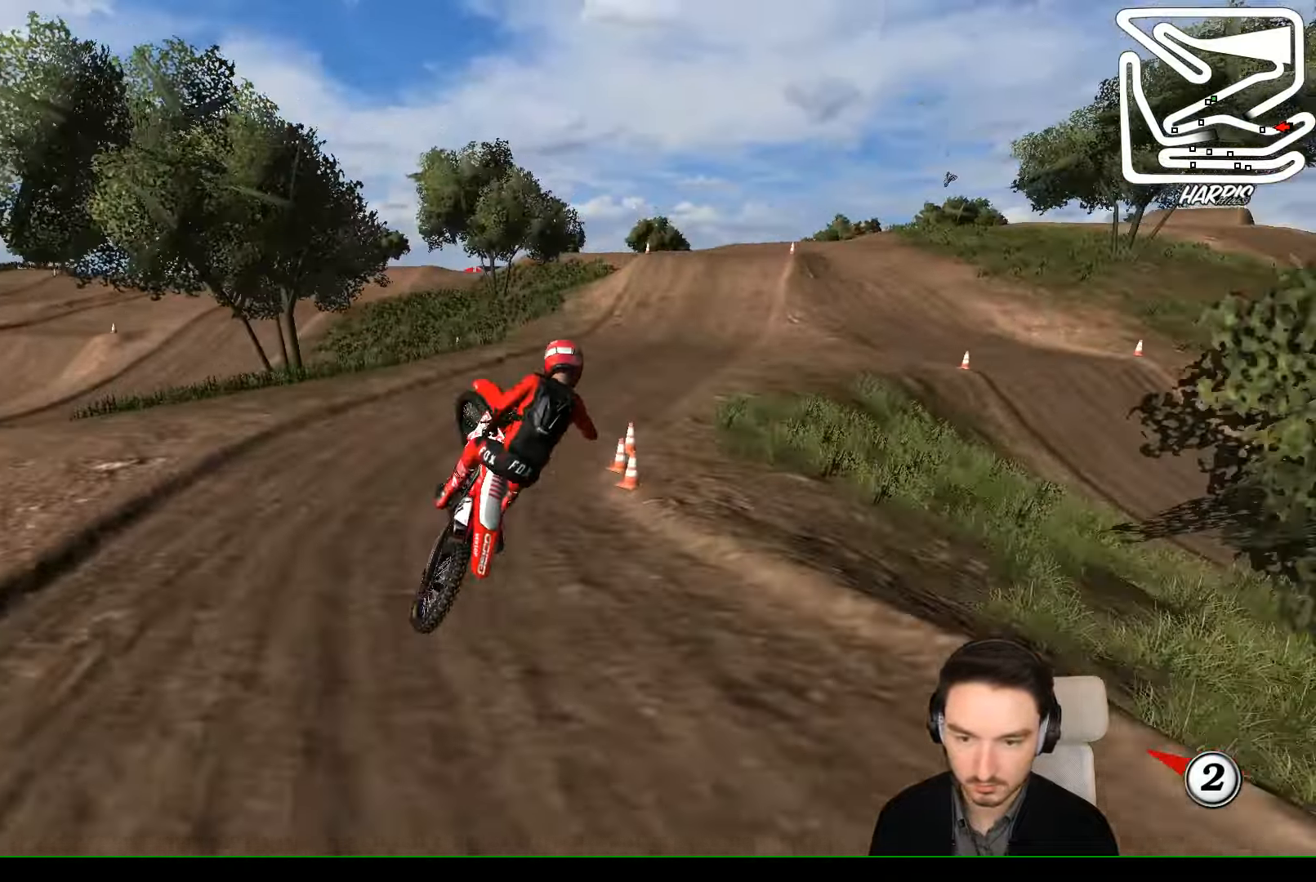
{"buttons": ["R2"], "left_stick": "center", "events": [[100, "A", "up"], [100, "left_stick", "left"], [234, "R2", "down"], [400, "left_stick", "center"]]}
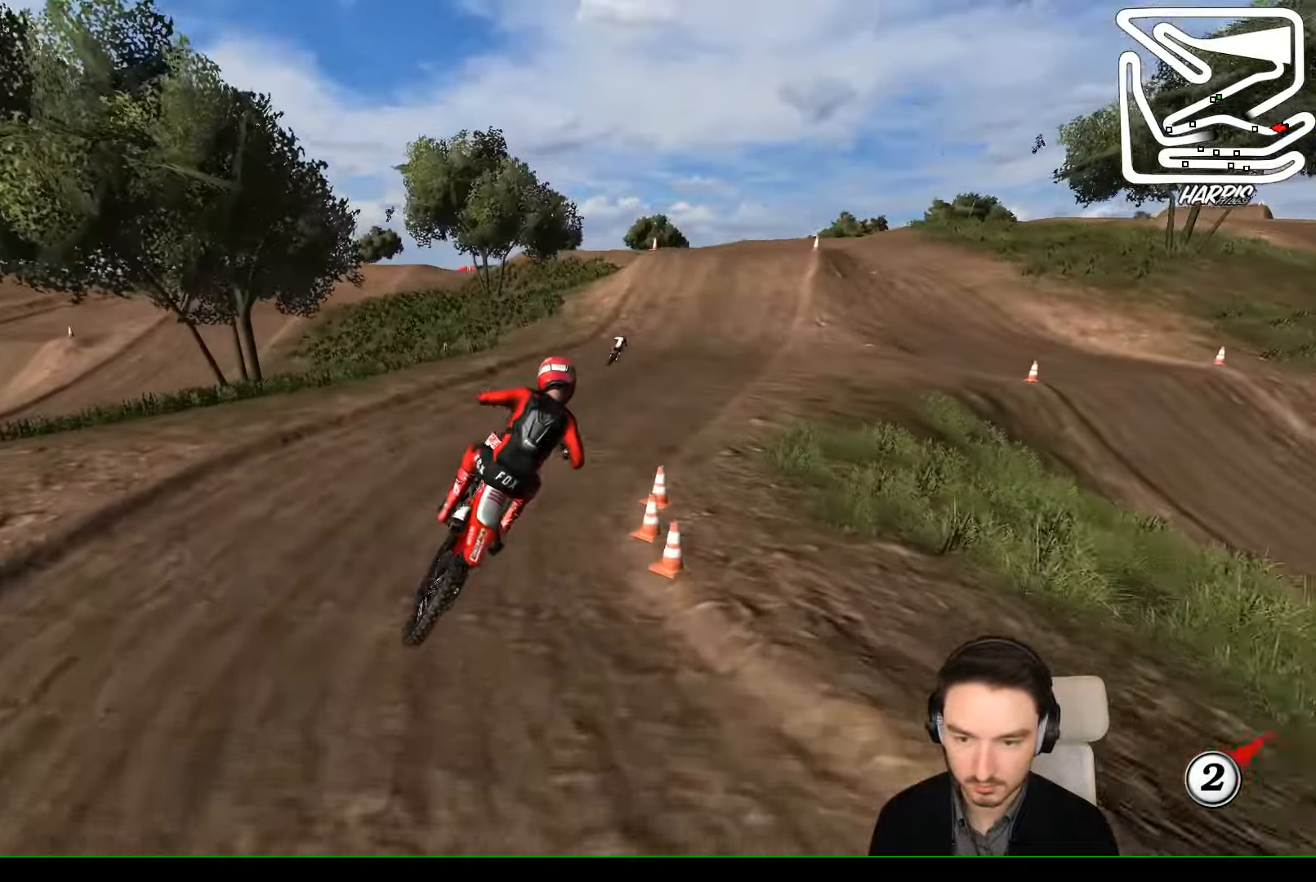
{"buttons": ["R2"], "left_stick": "down", "events": [[500, "left_stick", "down"]]}
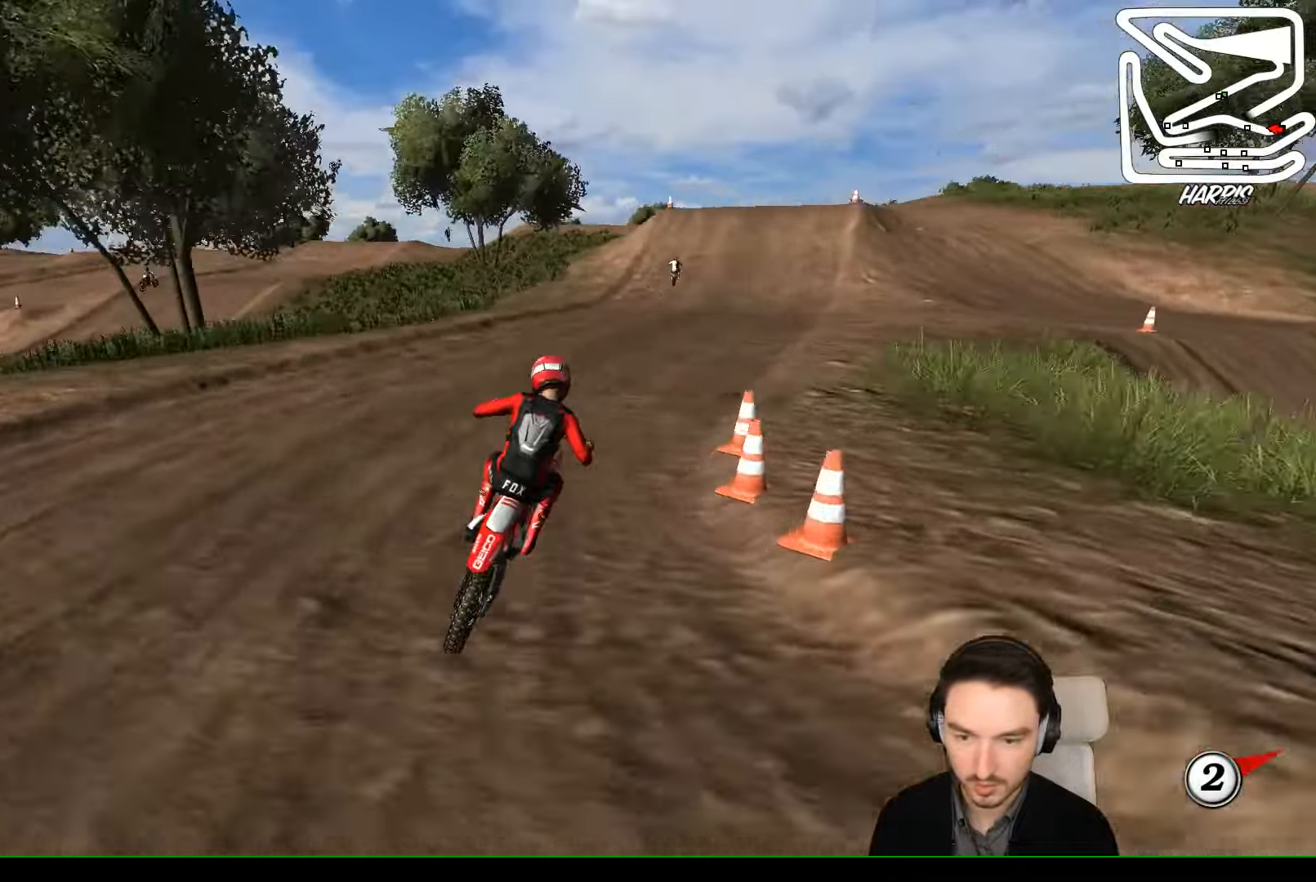
{"buttons": ["R2"], "left_stick": "center", "events": [[334, "left_stick", "center"]]}
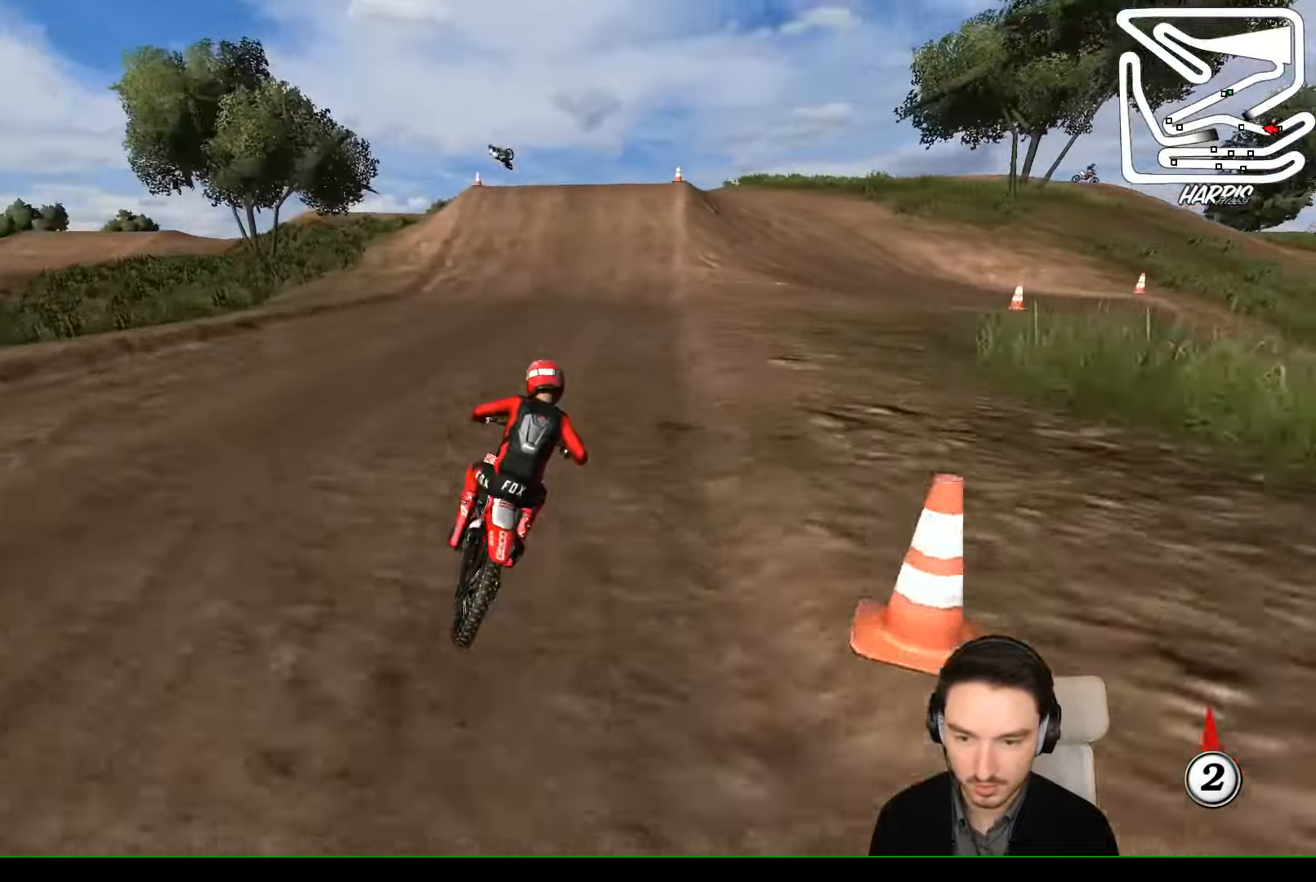
{"buttons": ["R2"], "left_stick": "center", "events": [[100, "left_stick", "left"], [334, "left_stick", "center"], [434, "B", "down"], [500, "B", "up"]]}
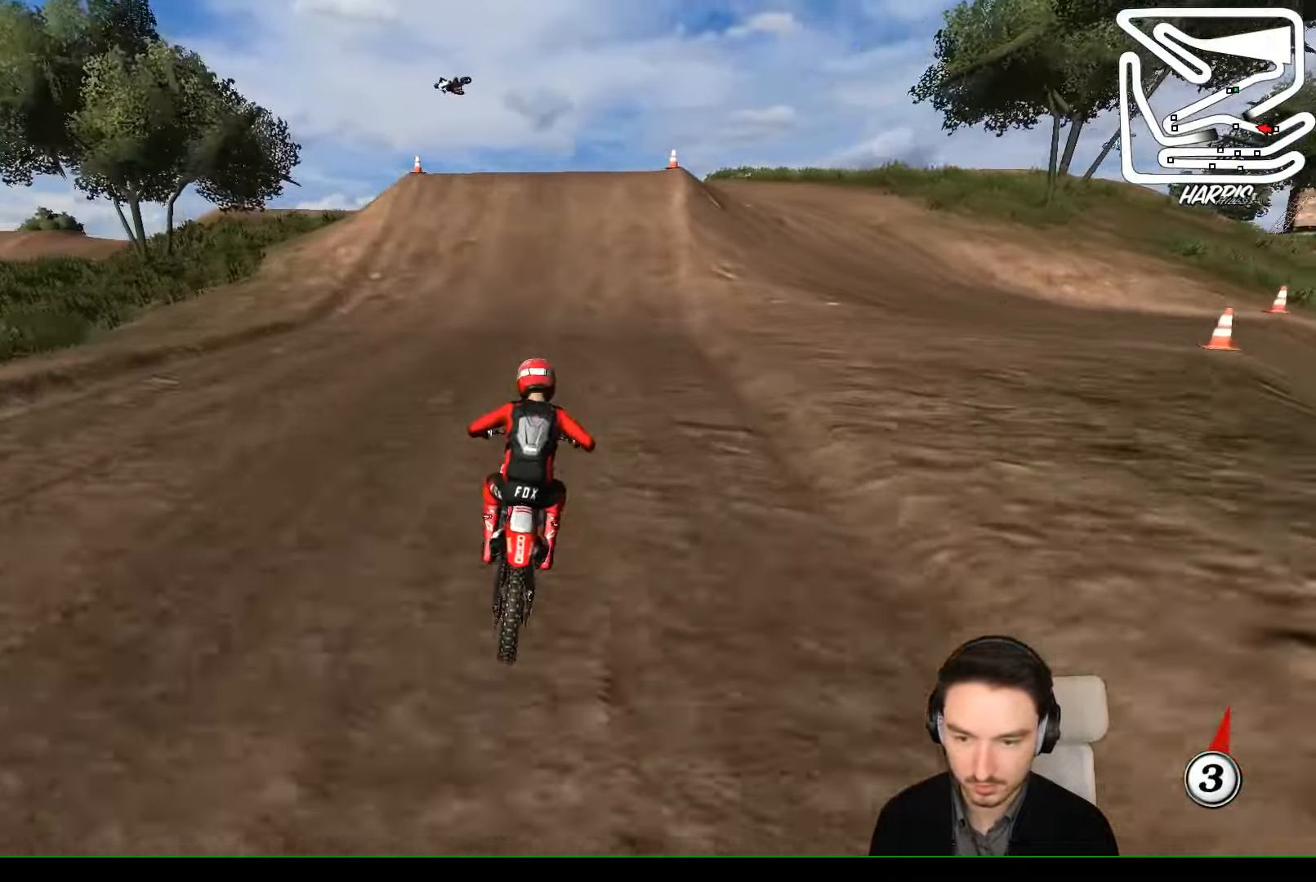
{"buttons": ["R2"], "left_stick": "center", "events": [[34, "left_stick", "left"], [234, "left_stick", "center"]]}
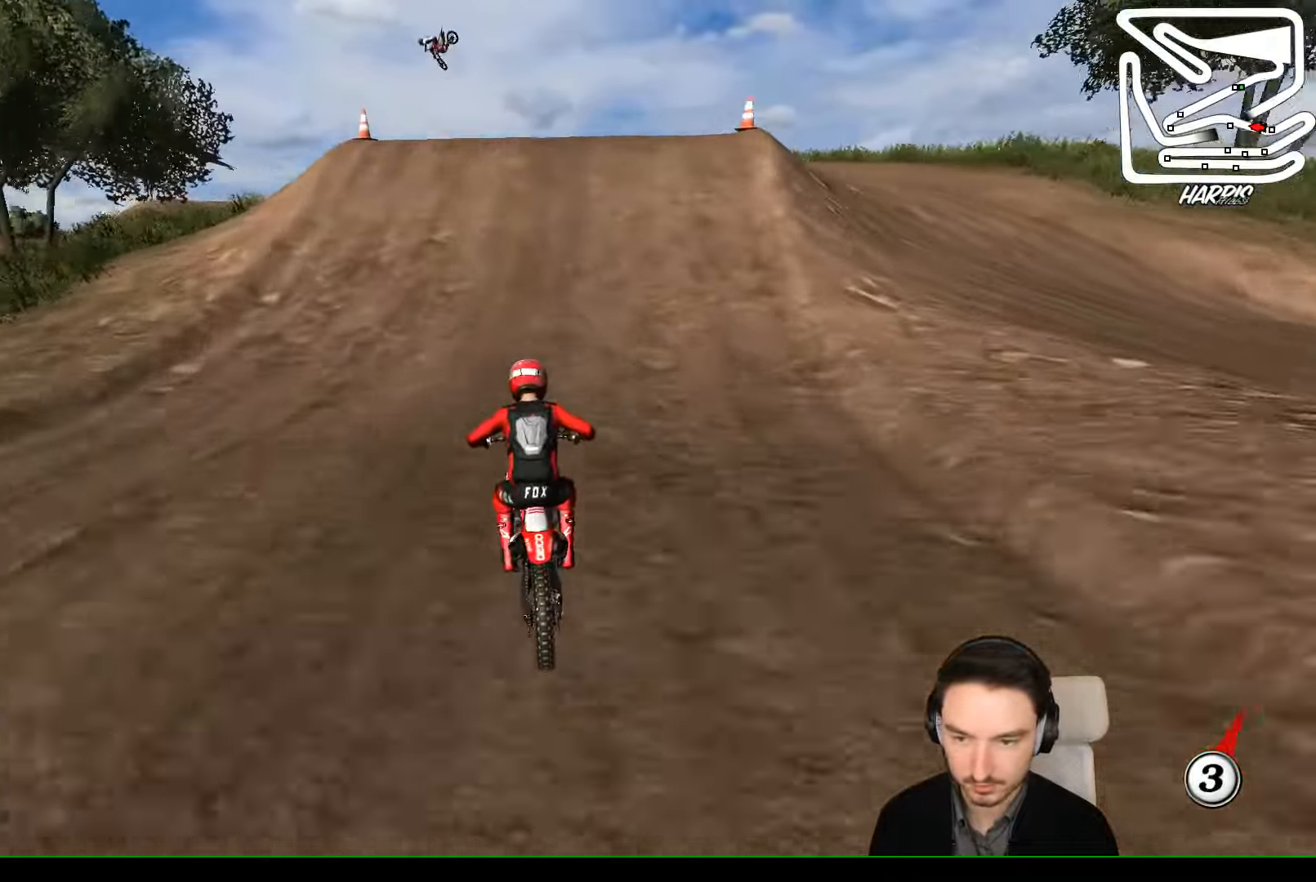
{"buttons": [], "left_stick": "left", "events": [[334, "left_stick", "left"], [400, "R2", "up"]]}
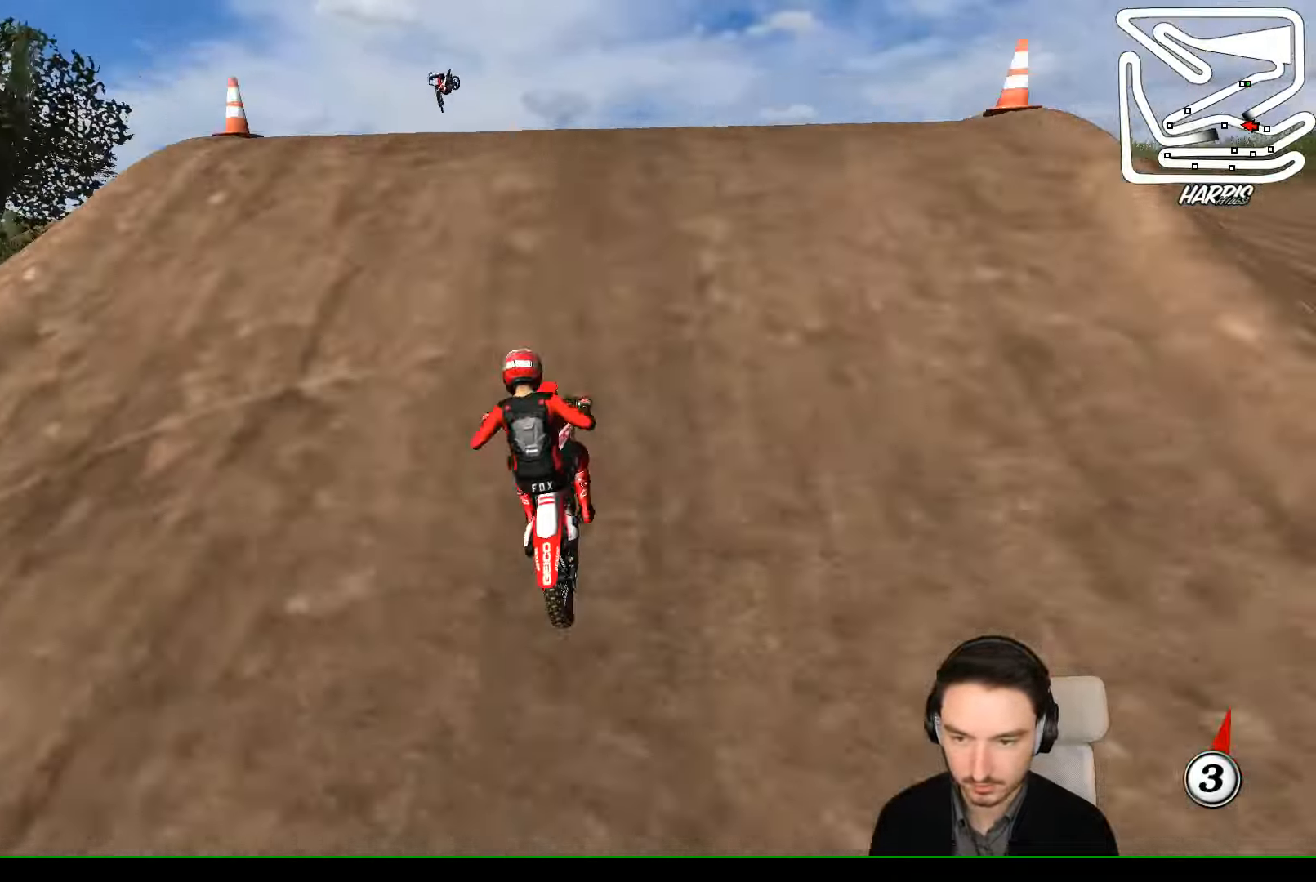
{"buttons": [], "left_stick": "down-right", "events": [[100, "left_stick", "down-left"], [134, "R2", "down"], [367, "left_stick", "down-right"], [434, "R2", "up"]]}
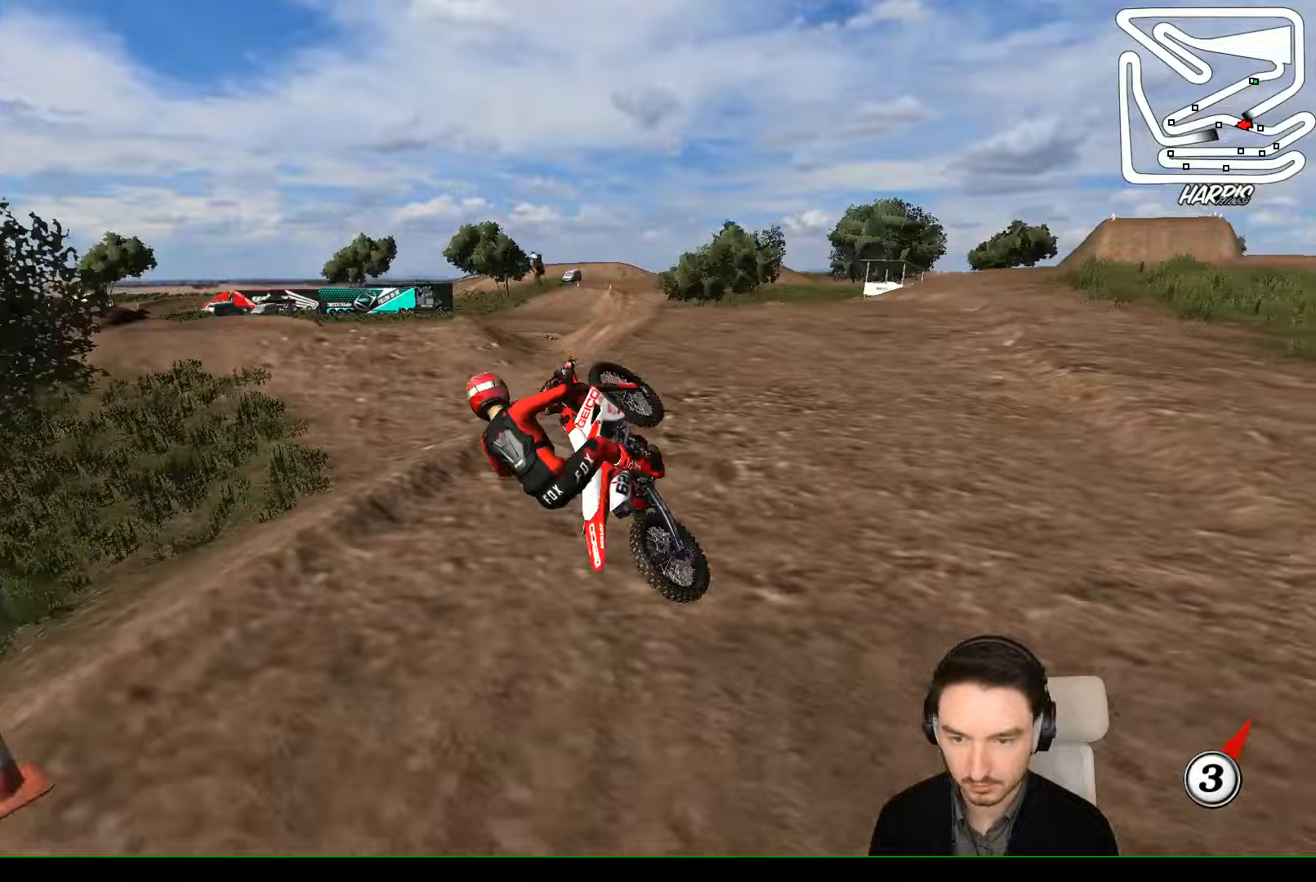
{"buttons": [], "left_stick": "left", "events": [[267, "left_stick", "center"], [400, "left_stick", "left"]]}
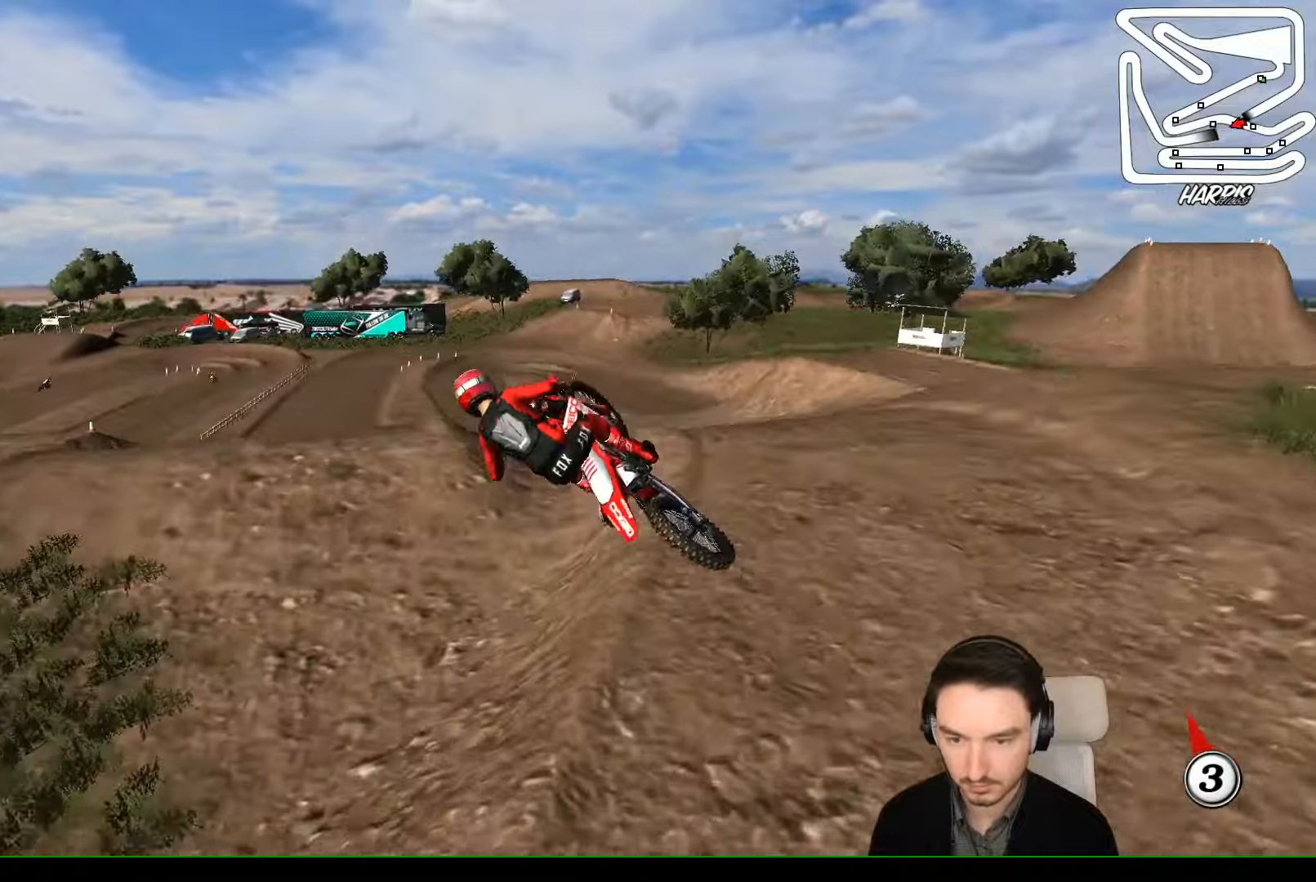
{"buttons": [], "left_stick": "up-left", "events": [[167, "left_stick", "up-left"]]}
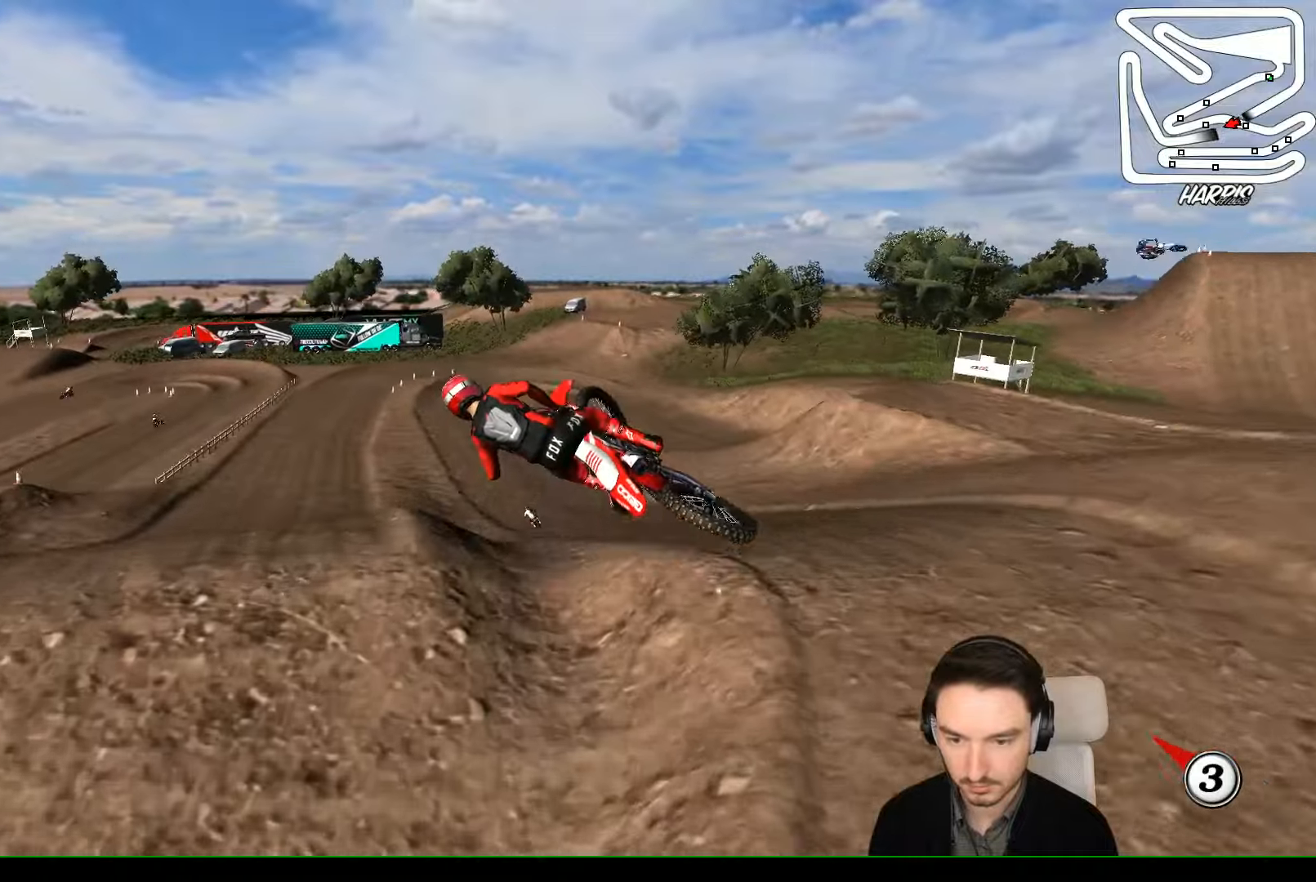
{"buttons": [], "left_stick": "center", "events": [[33, "A", "down"], [33, "left_stick", "left"], [167, "A", "up"], [167, "left_stick", "down-left"], [300, "left_stick", "down-right"], [500, "left_stick", "center"]]}
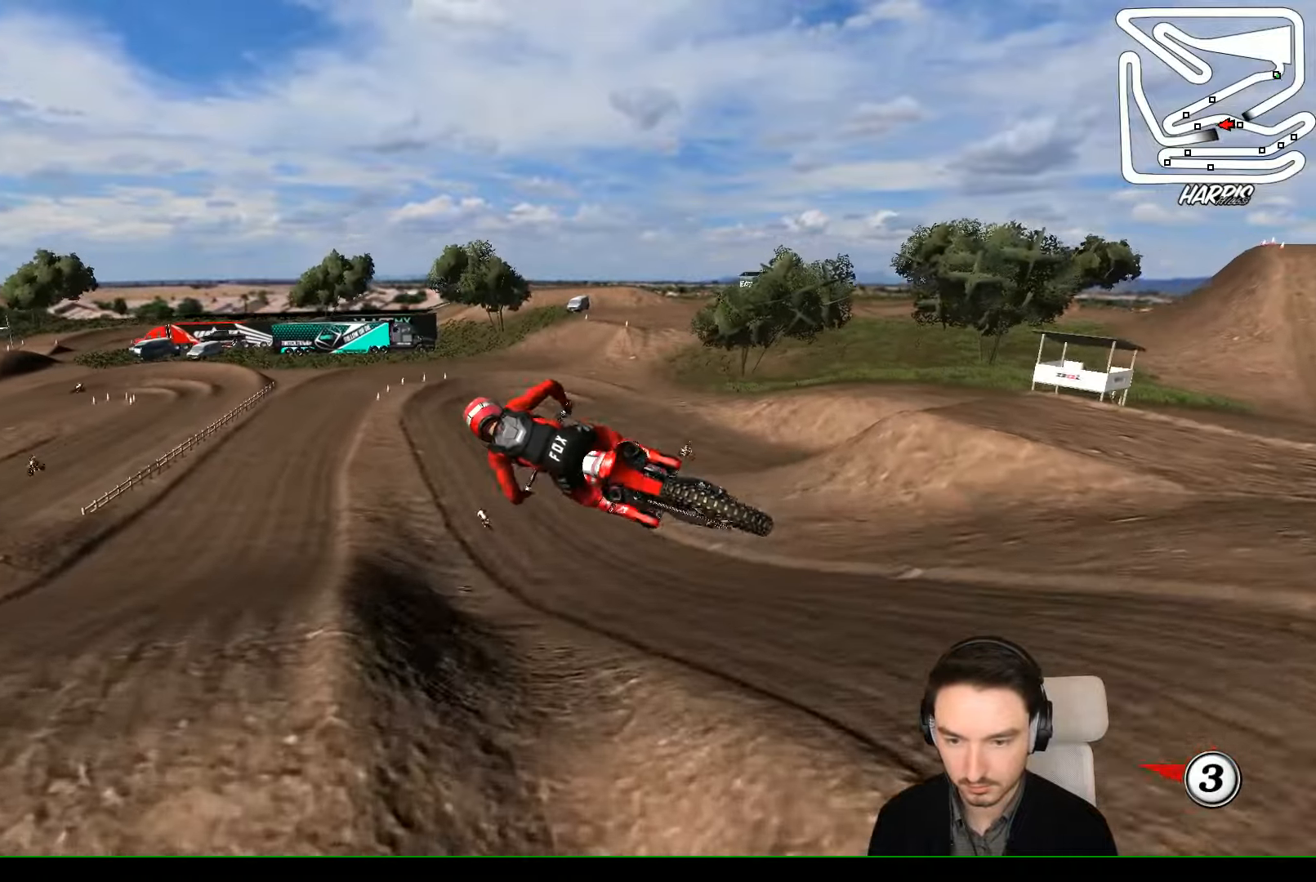
{"buttons": ["R2"], "left_stick": "center", "events": [[33, "left_stick", "down-left"], [100, "R2", "down"], [167, "left_stick", "left"], [267, "left_stick", "center"]]}
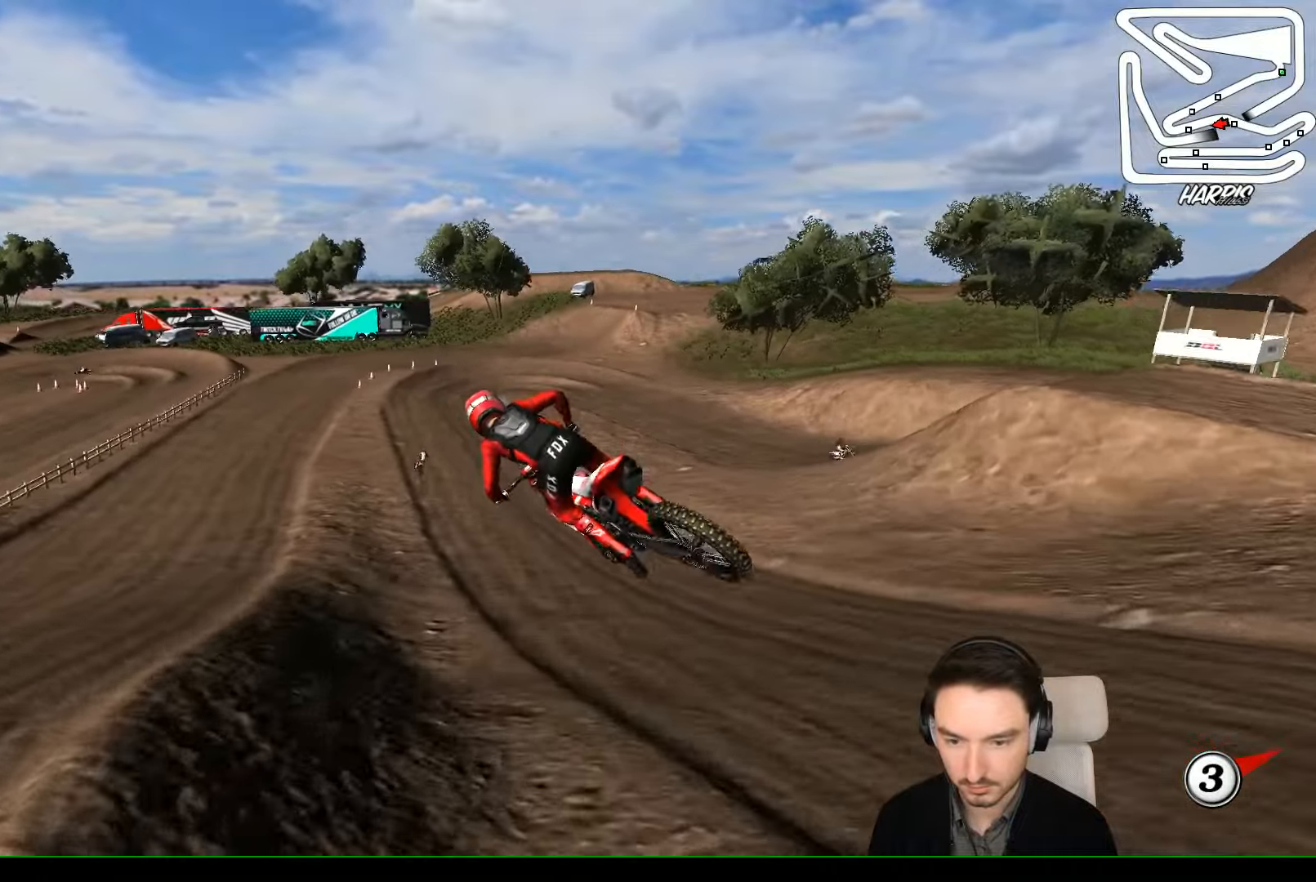
{"buttons": ["R2"], "left_stick": "center", "events": []}
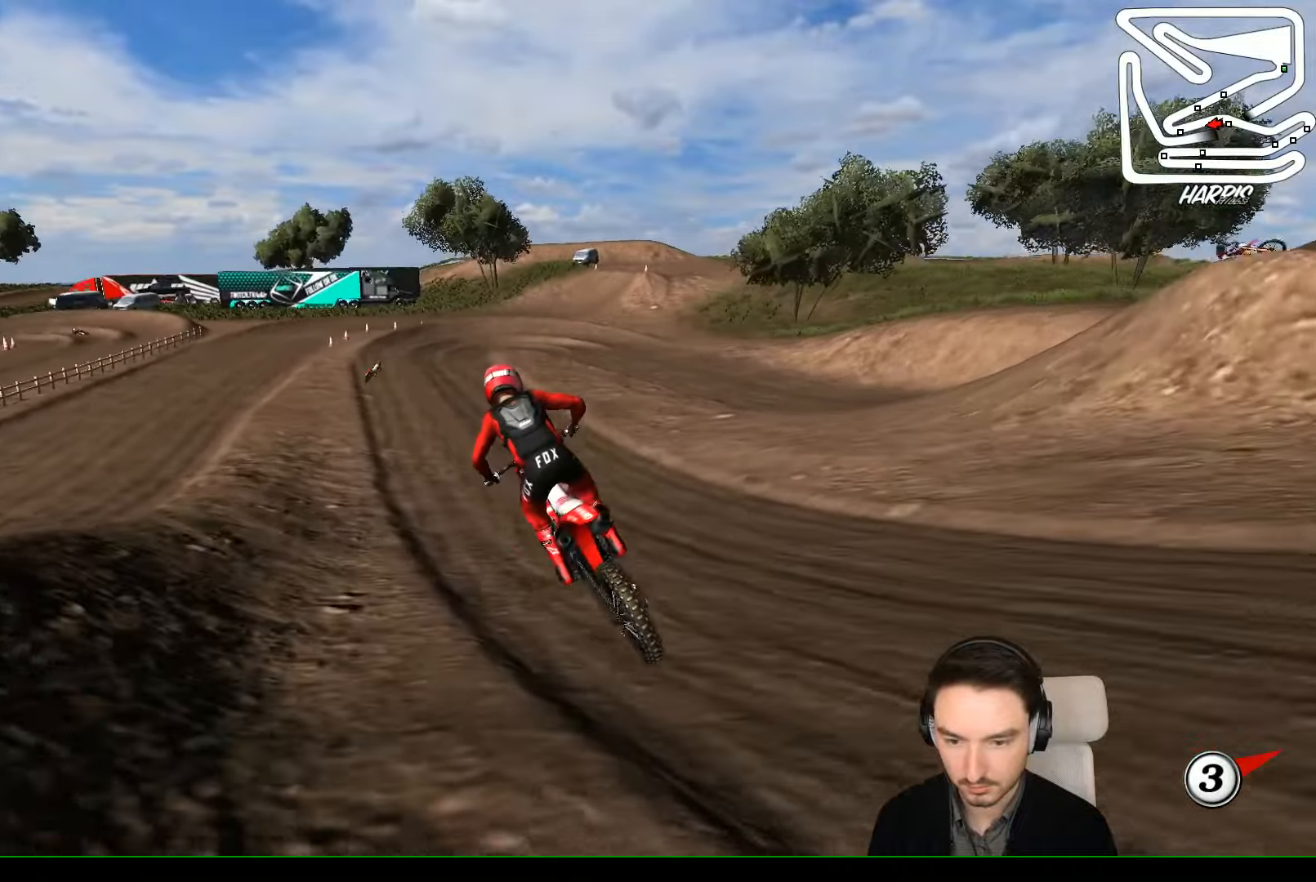
{"buttons": ["R2"], "left_stick": "center", "events": [[200, "left_stick", "right"], [367, "left_stick", "center"]]}
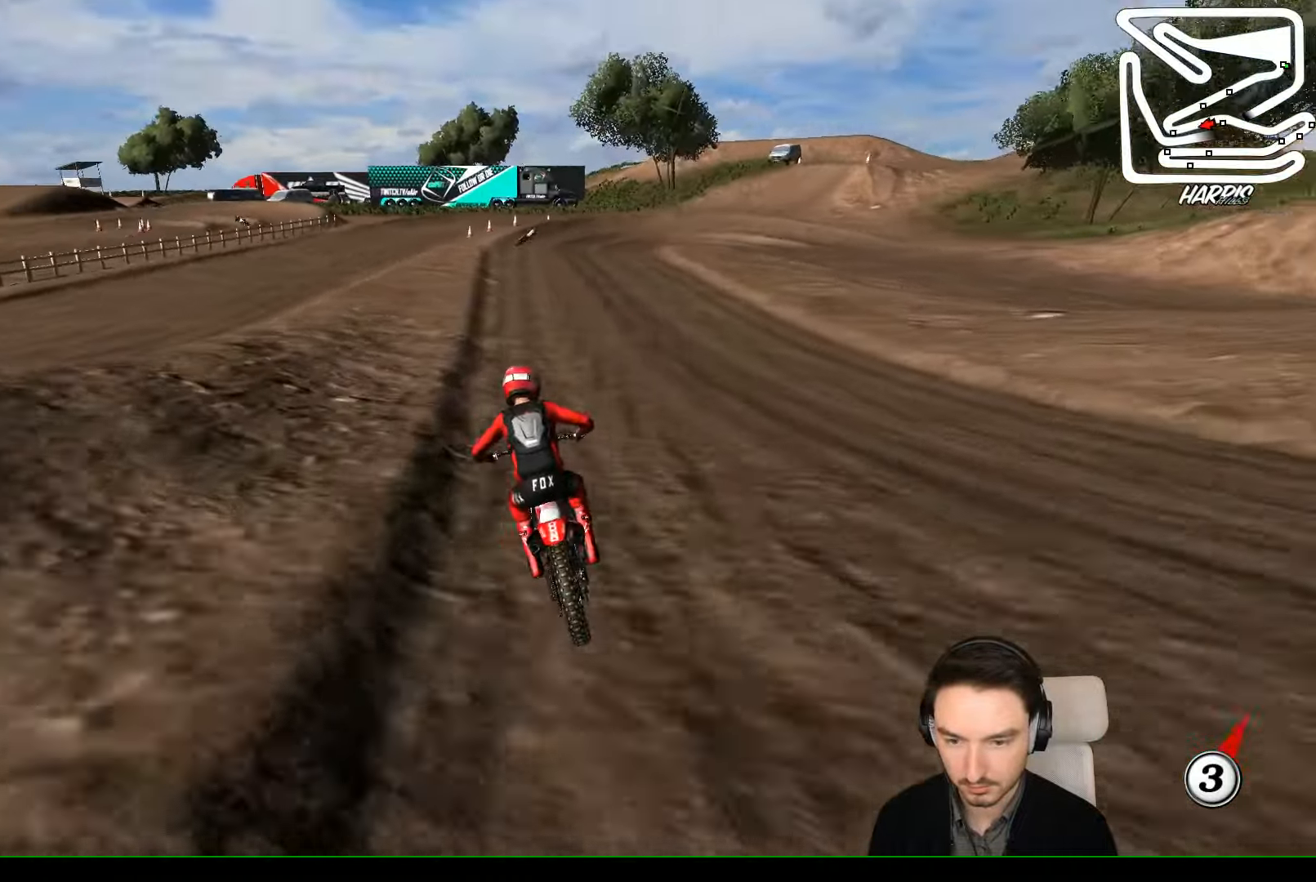
{"buttons": ["R2"], "left_stick": "center", "events": [[33, "left_stick", "right"], [67, "B", "down"], [167, "B", "up"], [267, "left_stick", "center"]]}
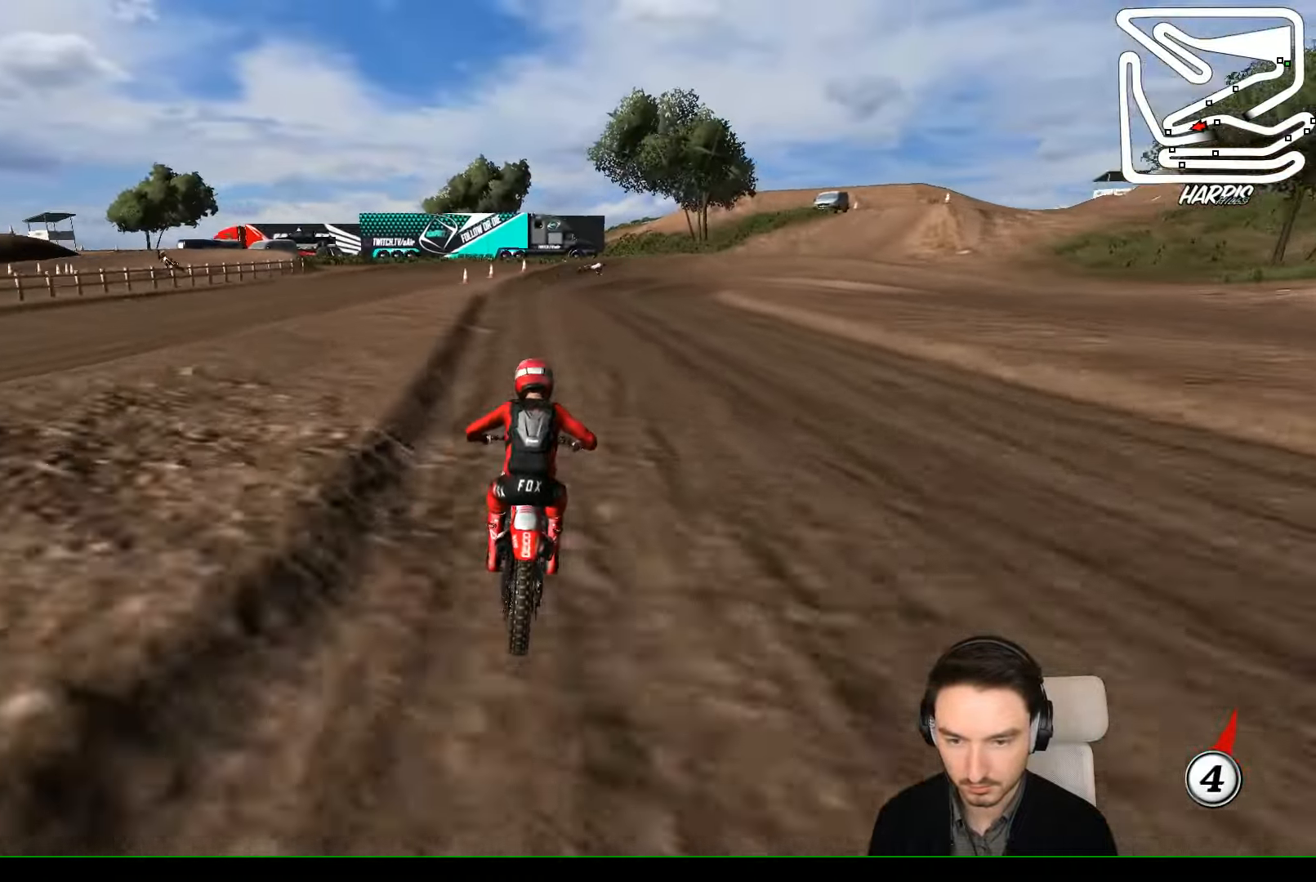
{"buttons": ["A", "X", "L2"], "left_stick": "down-right", "events": [[200, "R2", "up"], [300, "left_stick", "down-right"], [367, "X", "down"], [400, "L2", "down"], [433, "A", "down"]]}
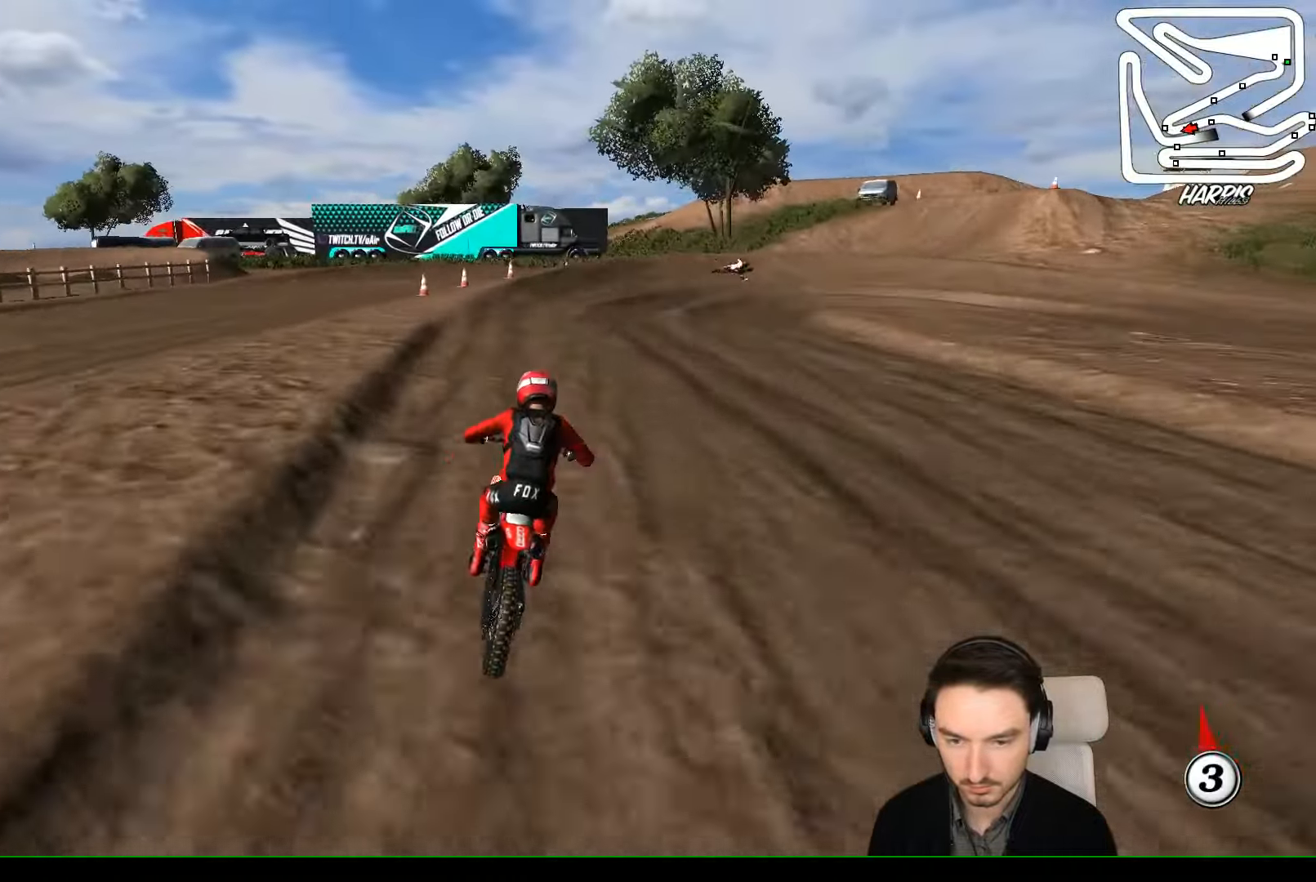
{"buttons": [], "left_stick": "down-right", "events": [[33, "X", "up"], [467, "A", "up"], [467, "L2", "up"]]}
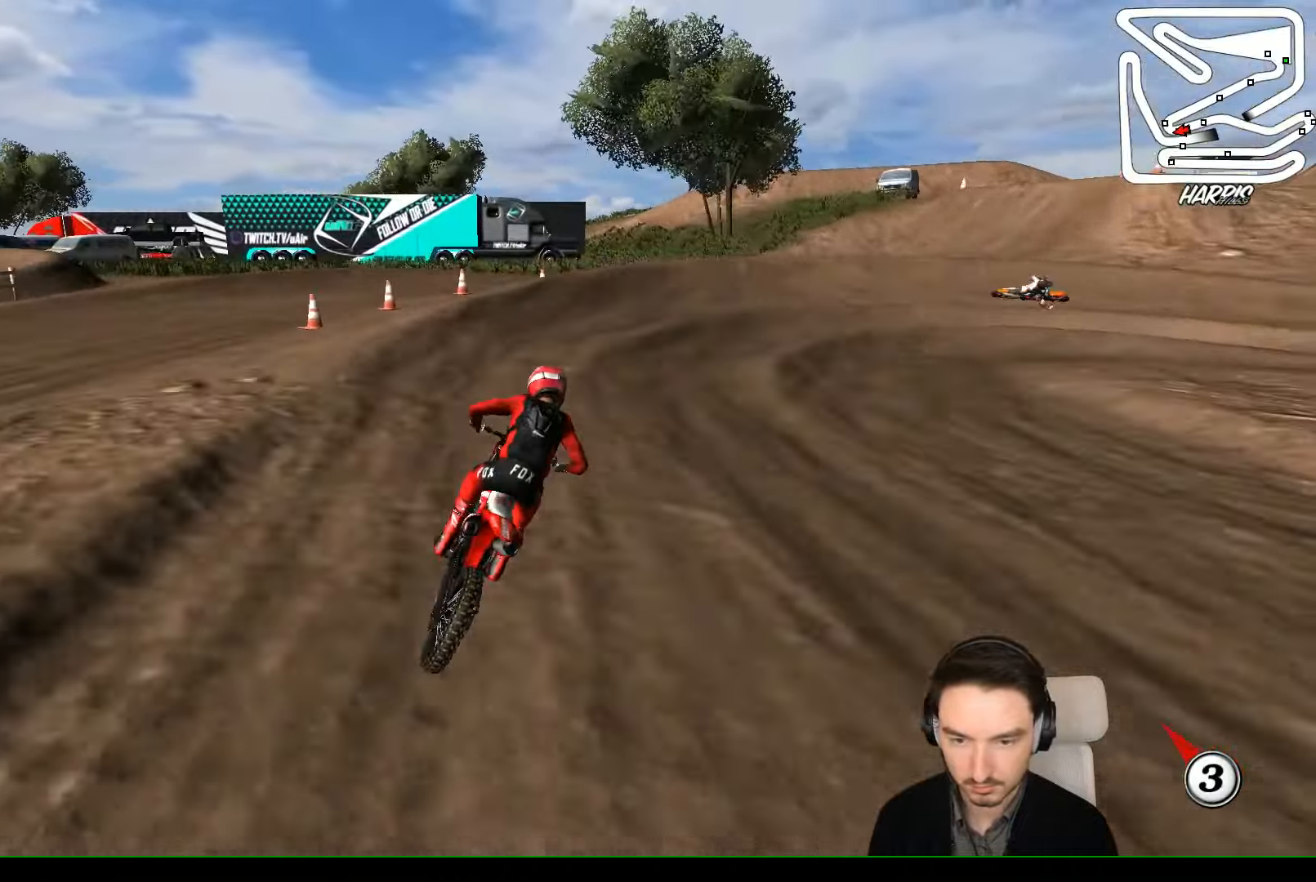
{"buttons": [], "left_stick": "right", "events": [[33, "left_stick", "center"], [133, "X", "down"], [233, "X", "up"], [233, "left_stick", "right"]]}
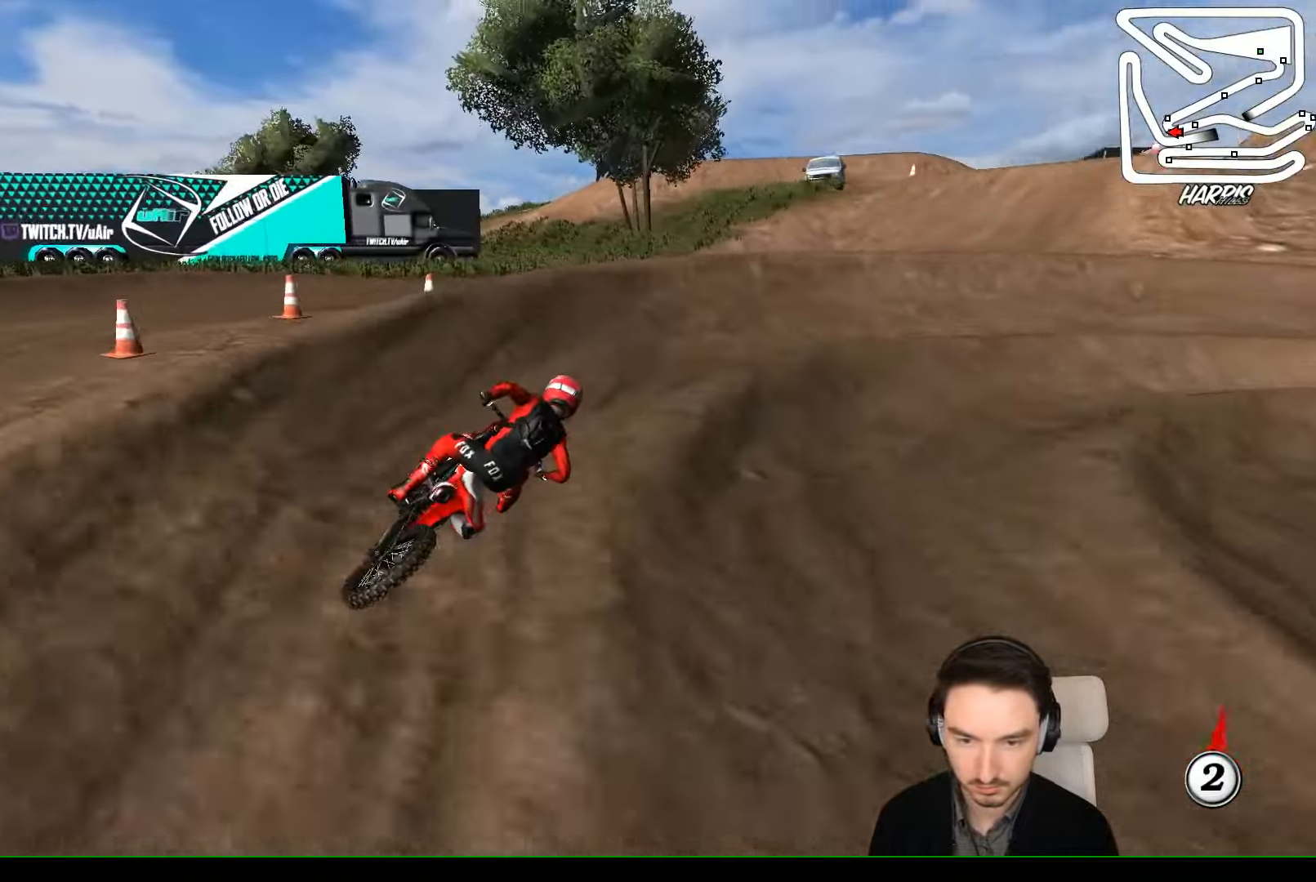
{"buttons": ["R2"], "left_stick": "center", "events": [[433, "R2", "down"], [433, "left_stick", "center"]]}
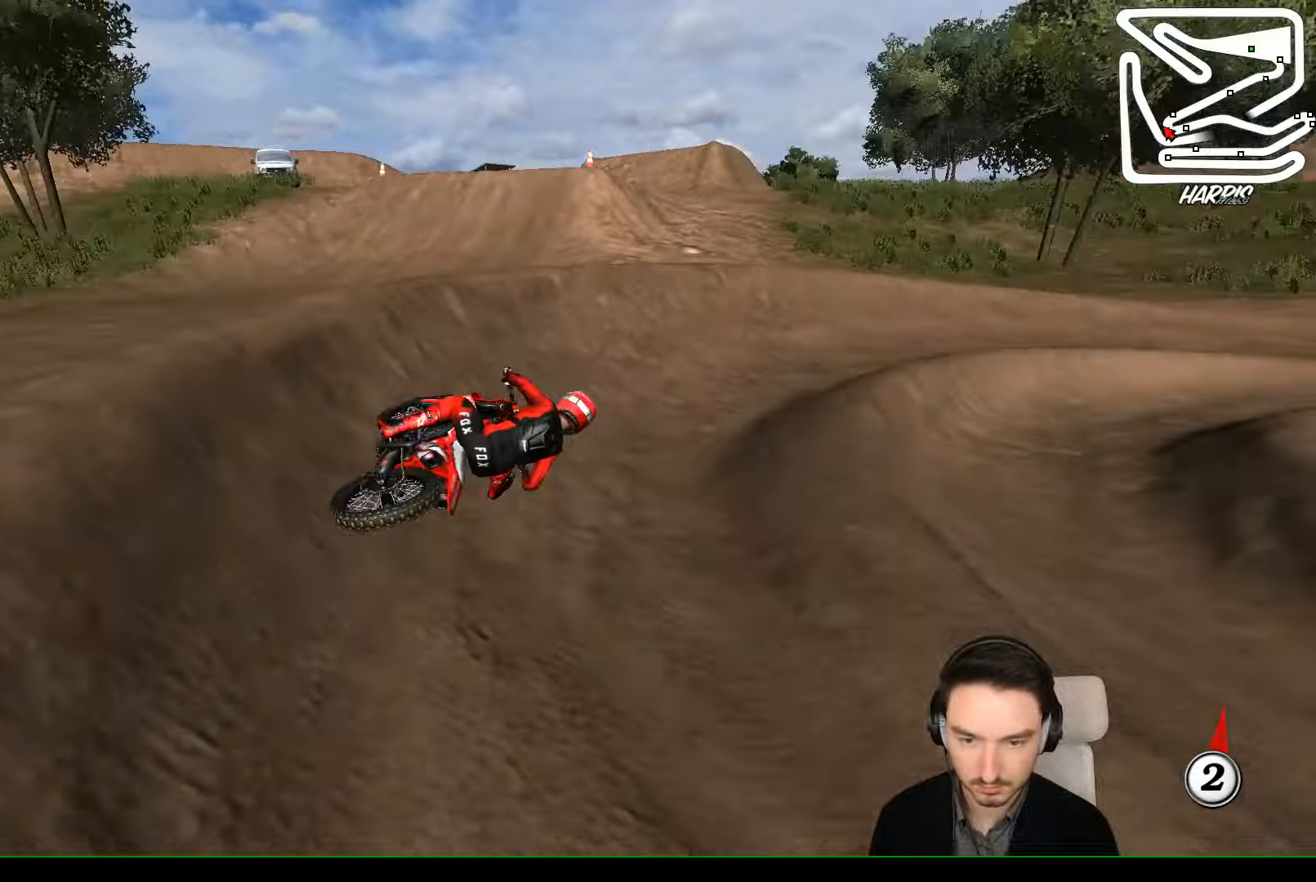
{"buttons": ["R2"], "left_stick": "right", "events": [[500, "left_stick", "right"]]}
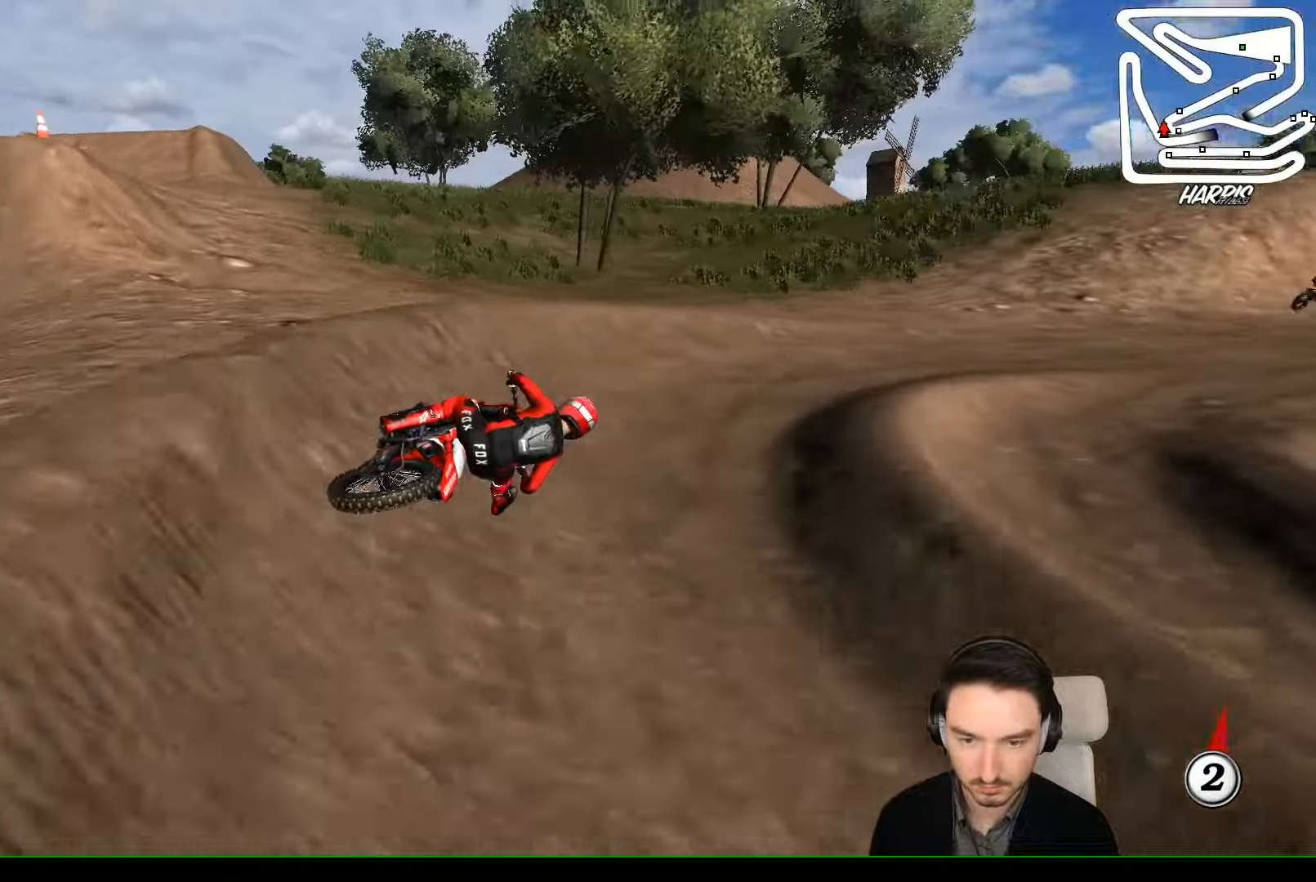
{"buttons": ["R2"], "left_stick": "down-left", "events": [[66, "left_stick", "center"], [266, "left_stick", "left"], [466, "left_stick", "down-left"]]}
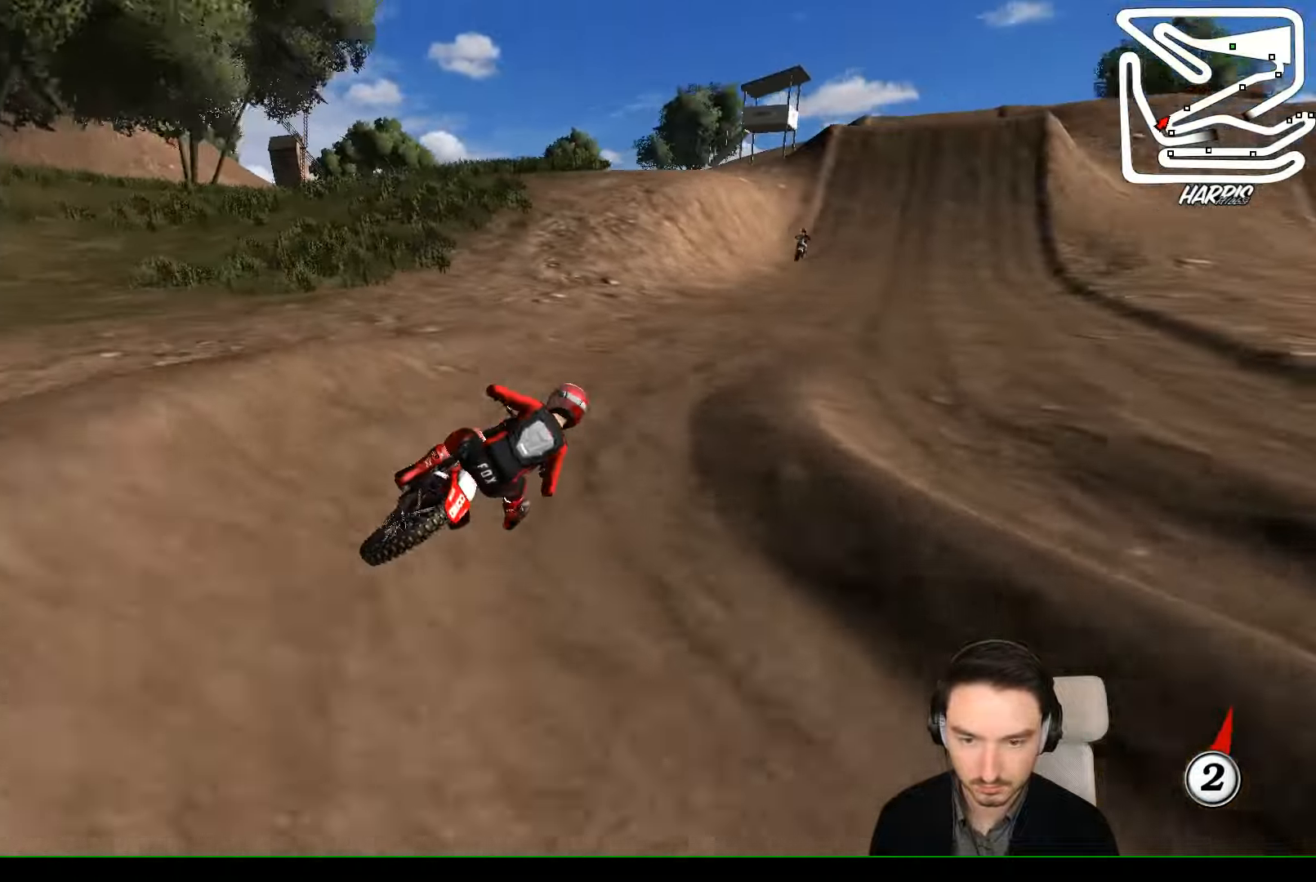
{"buttons": ["B", "R2"], "left_stick": "center", "events": [[66, "left_stick", "center"], [500, "B", "down"]]}
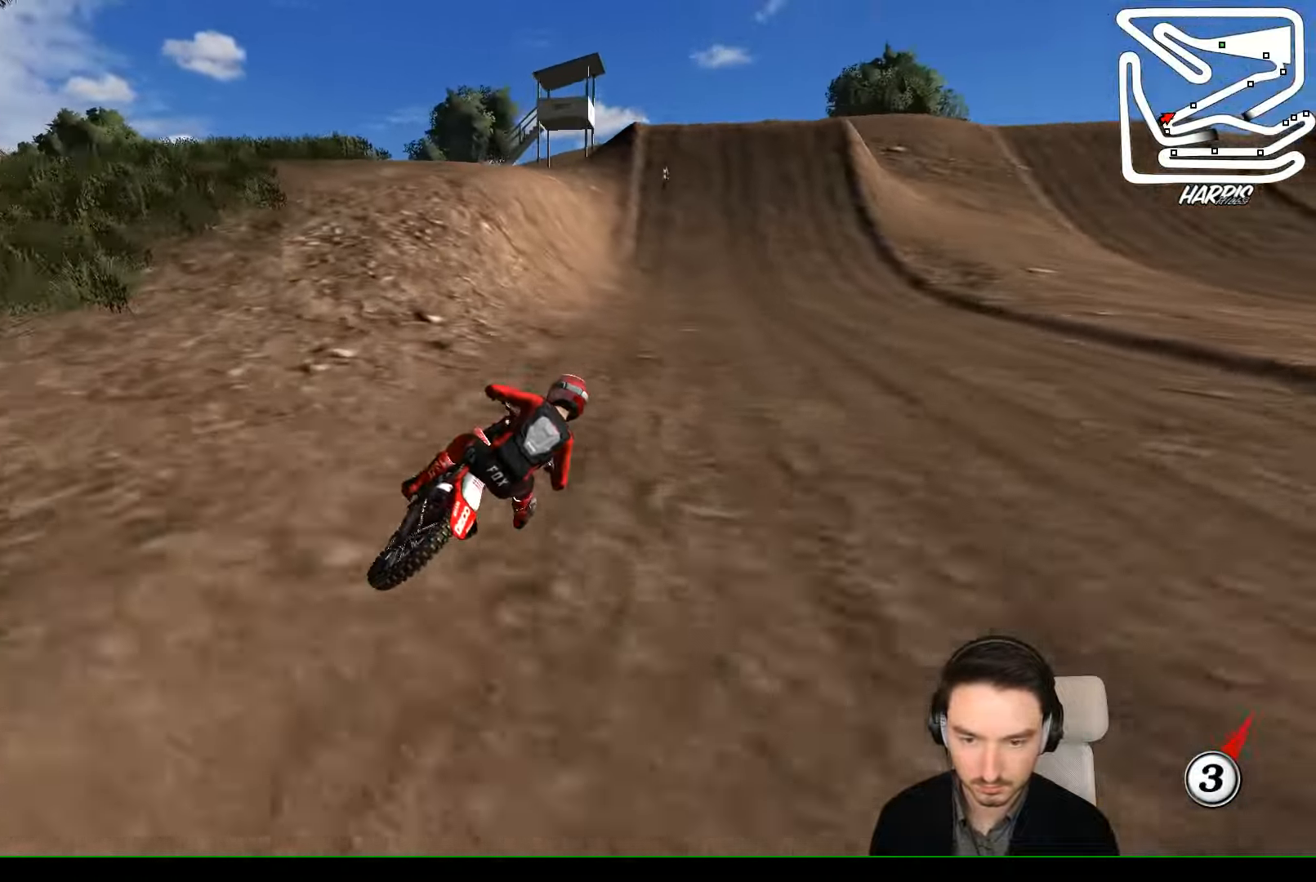
{"buttons": ["R2"], "left_stick": "left", "events": [[100, "B", "up"], [266, "left_stick", "left"]]}
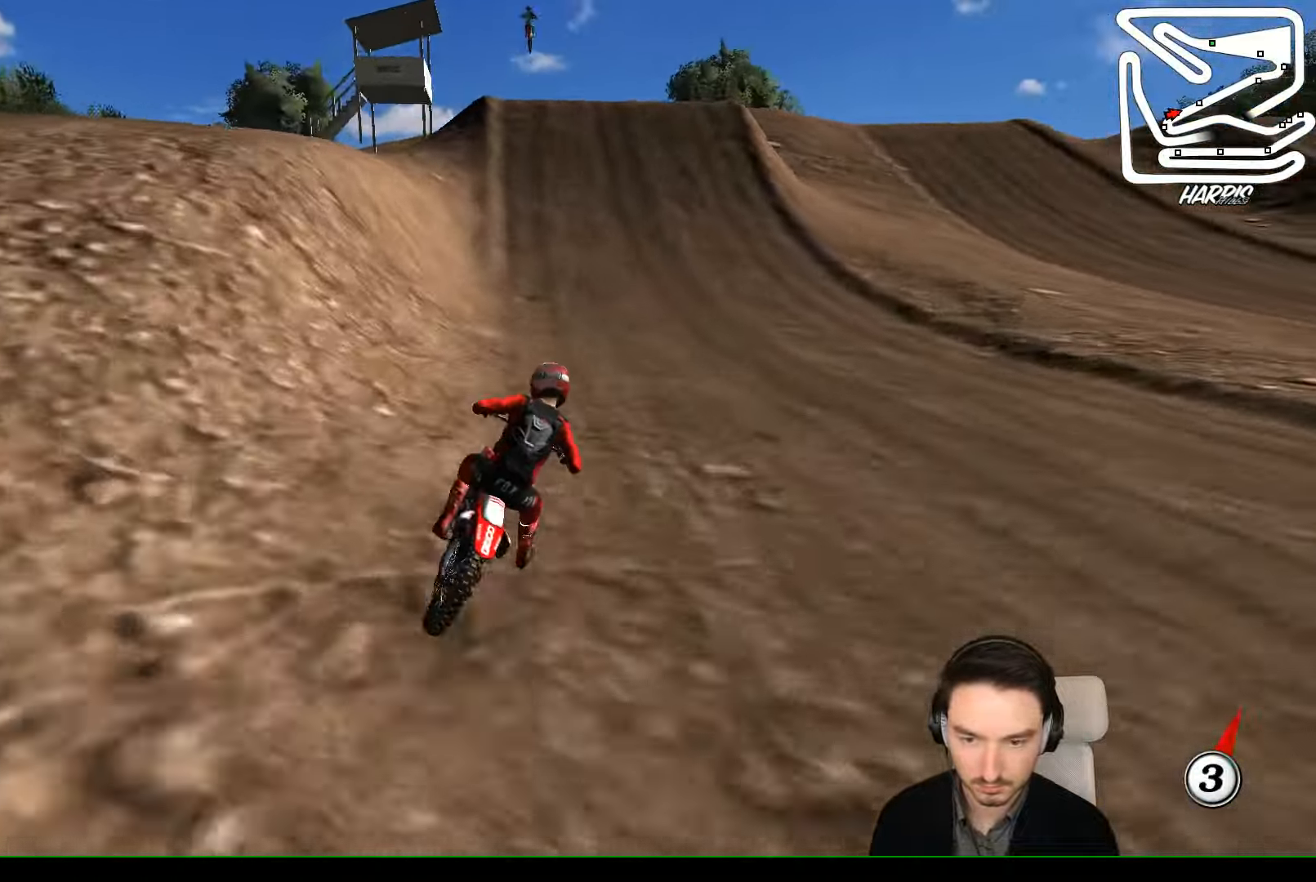
{"buttons": ["R2"], "left_stick": "center", "events": [[300, "B", "down"], [300, "left_stick", "center"], [366, "B", "up"]]}
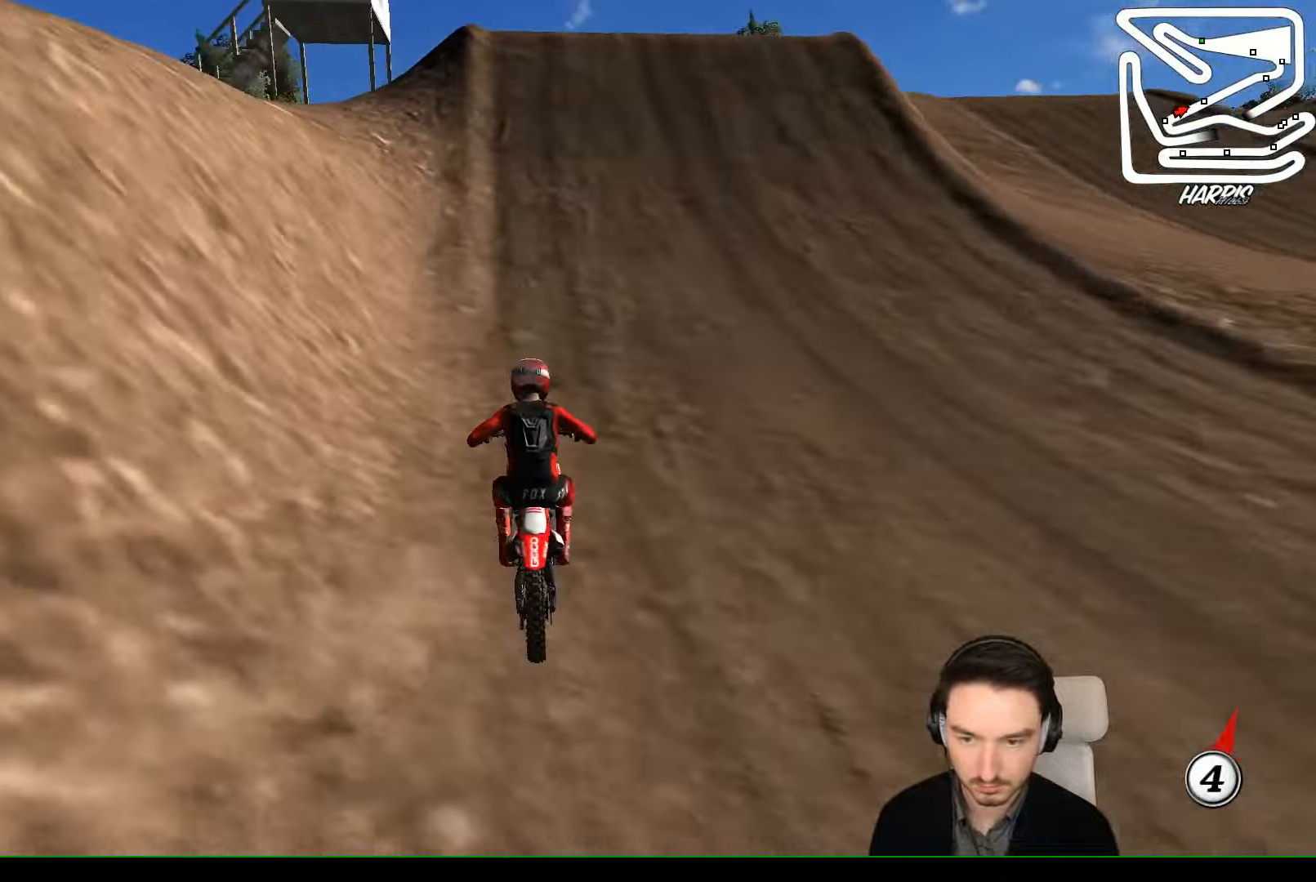
{"buttons": [], "left_stick": "right", "events": [[500, "R2", "up"], [500, "left_stick", "right"]]}
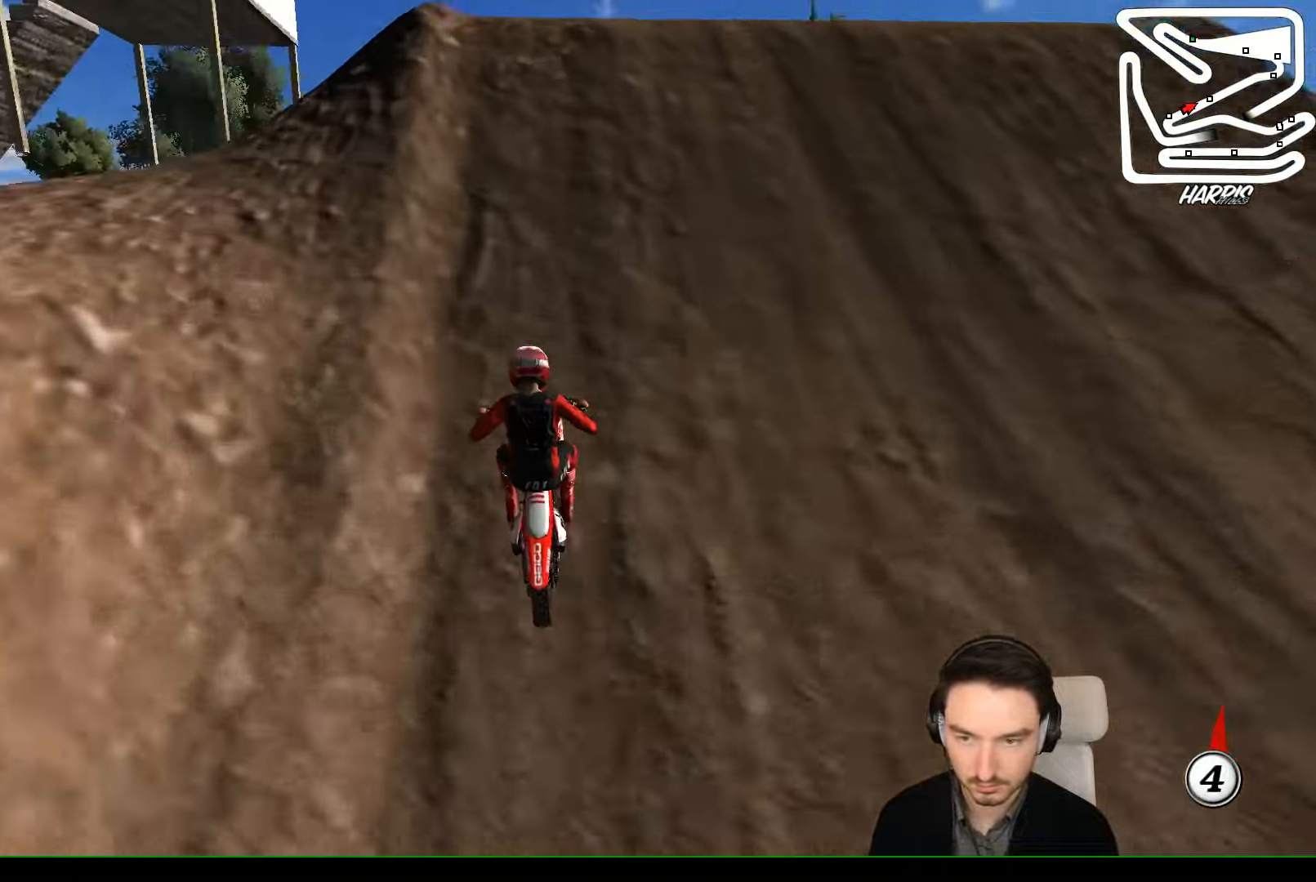
{"buttons": [], "left_stick": "down-right", "events": [[200, "R2", "down"], [400, "R2", "up"], [400, "left_stick", "down-right"]]}
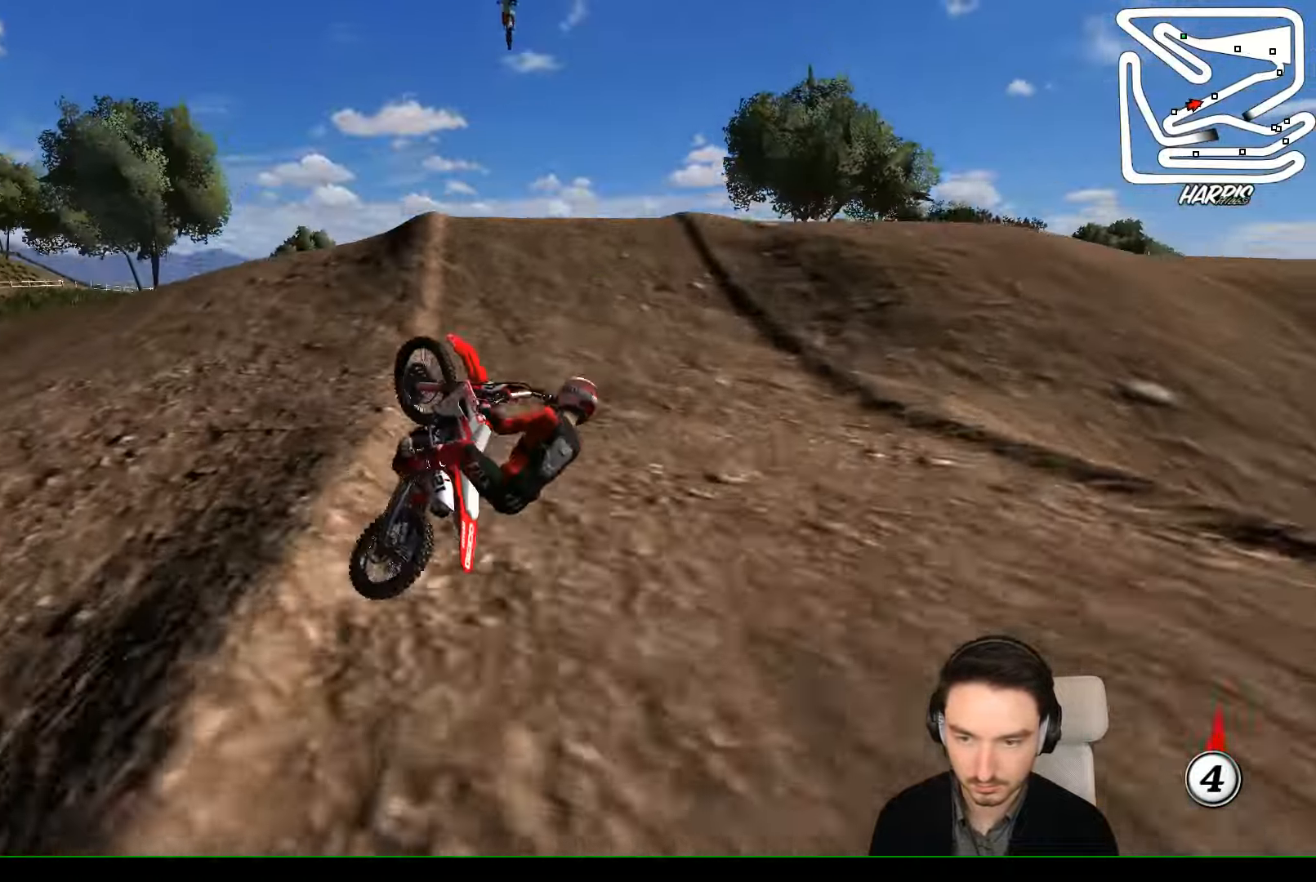
{"buttons": [], "left_stick": "up-left", "events": [[133, "left_stick", "left"], [466, "left_stick", "up-left"]]}
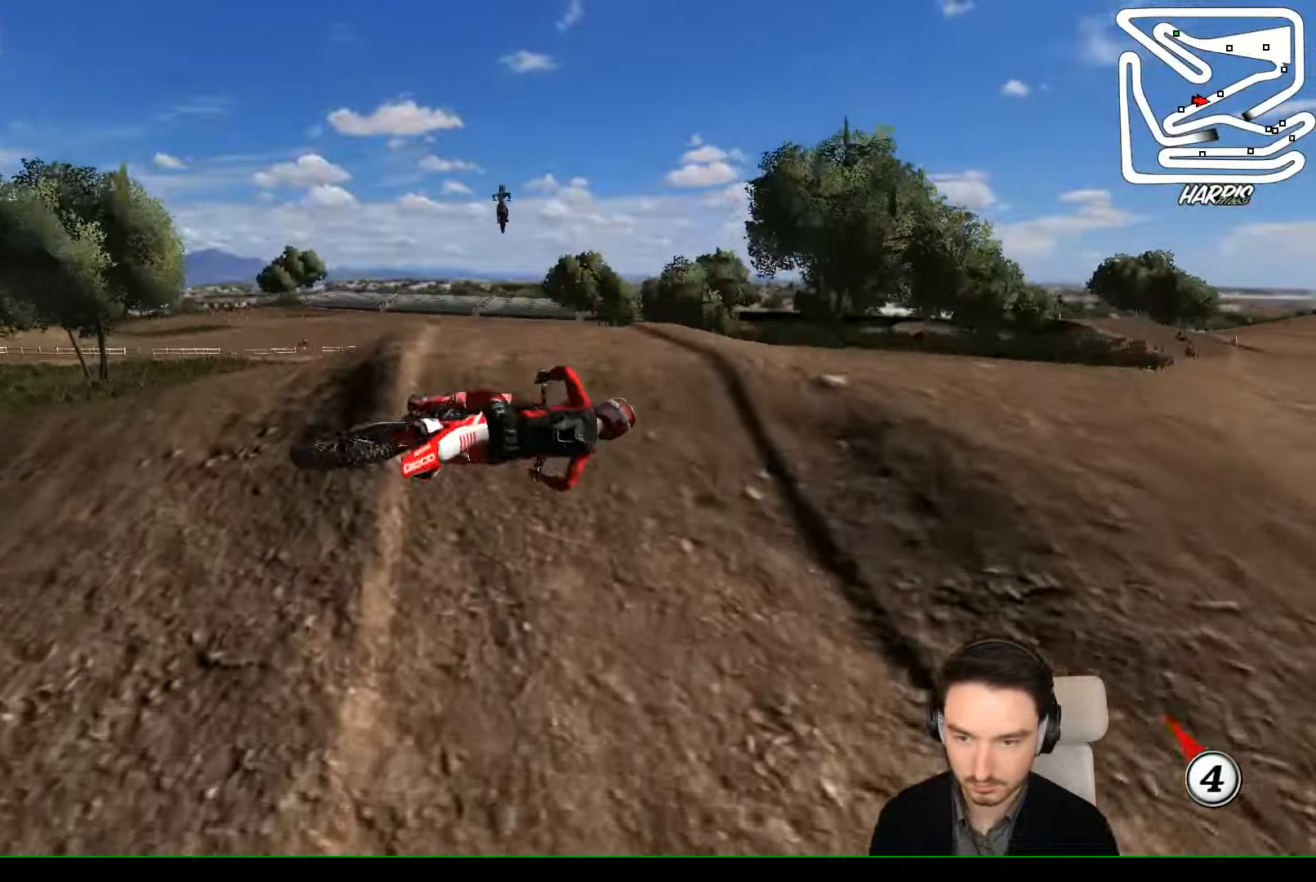
{"buttons": [], "left_stick": "up-right", "events": [[66, "left_stick", "up"], [200, "left_stick", "up-right"]]}
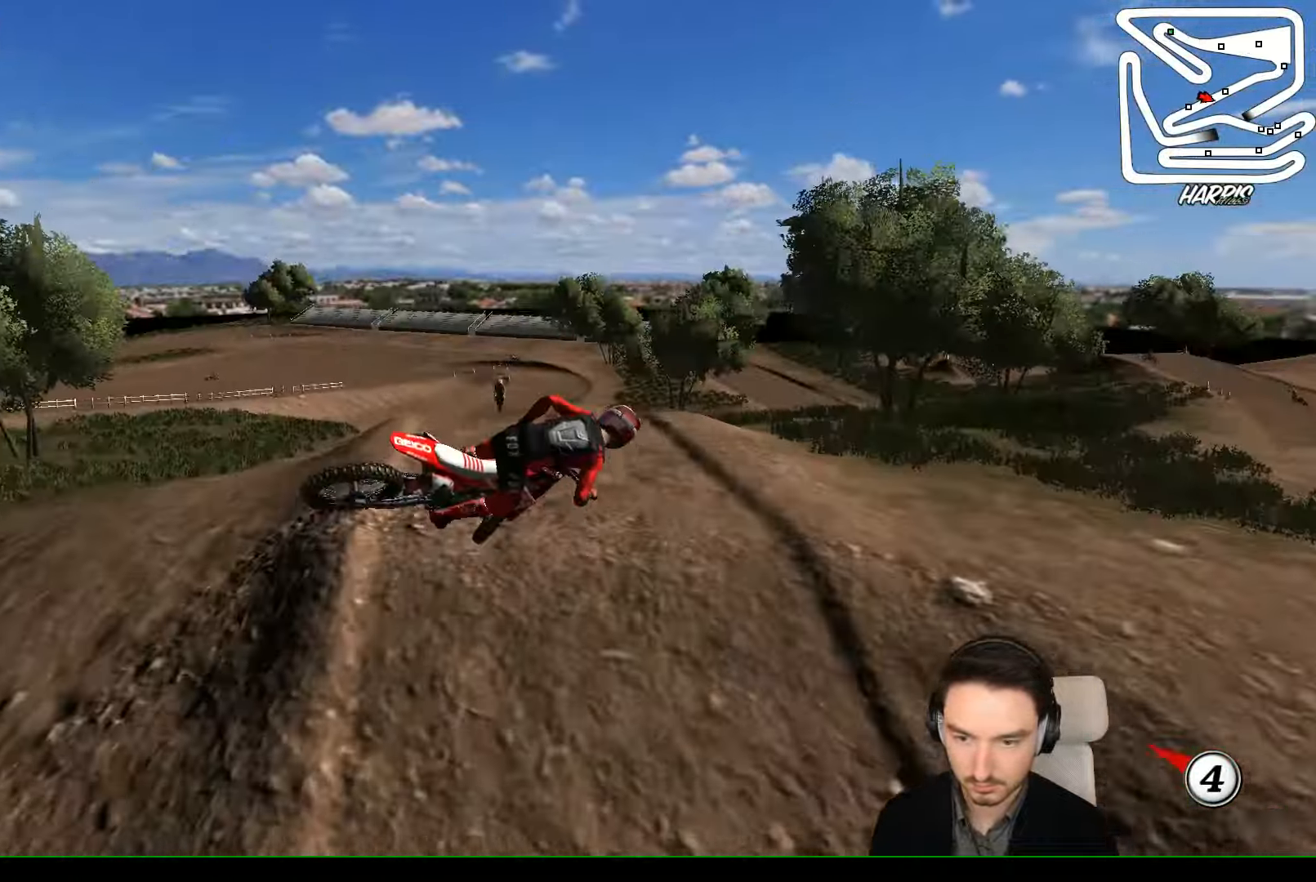
{"buttons": [], "left_stick": "up-right", "events": []}